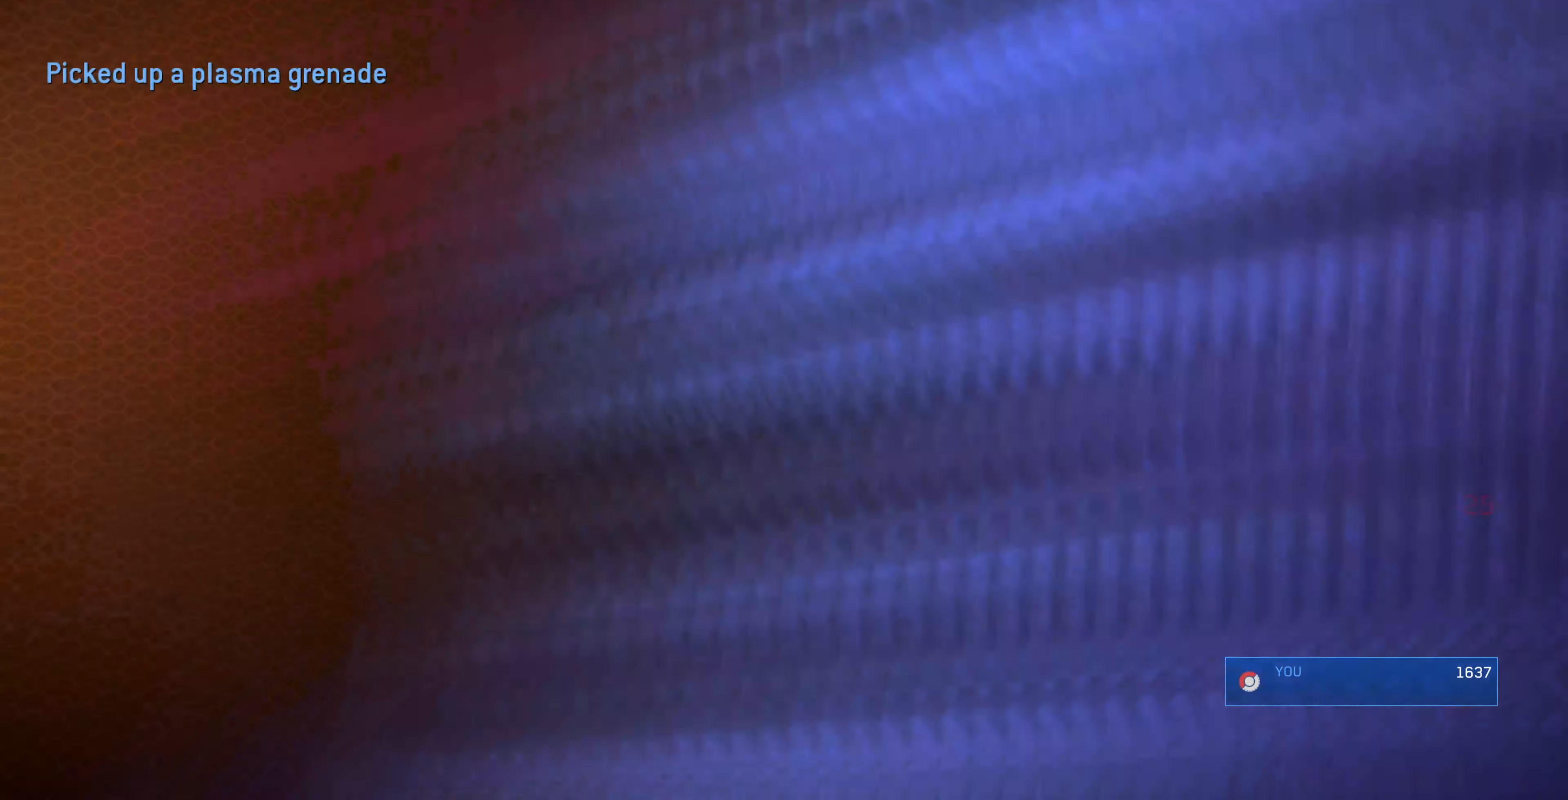
Gameplay with a controller (PlayStation layout); each line is a JSON object with the inputs held at the frame after it. "events" lists button and stick changes between this image and that frame as [ms after this image, input, new state], when the widget could be followed in between.
{"buttons": [], "left_stick": "center", "right_stick": "center", "events": [[100, "right_stick", "down-left"], [234, "right_stick", "center"], [434, "left_stick", "center"]]}
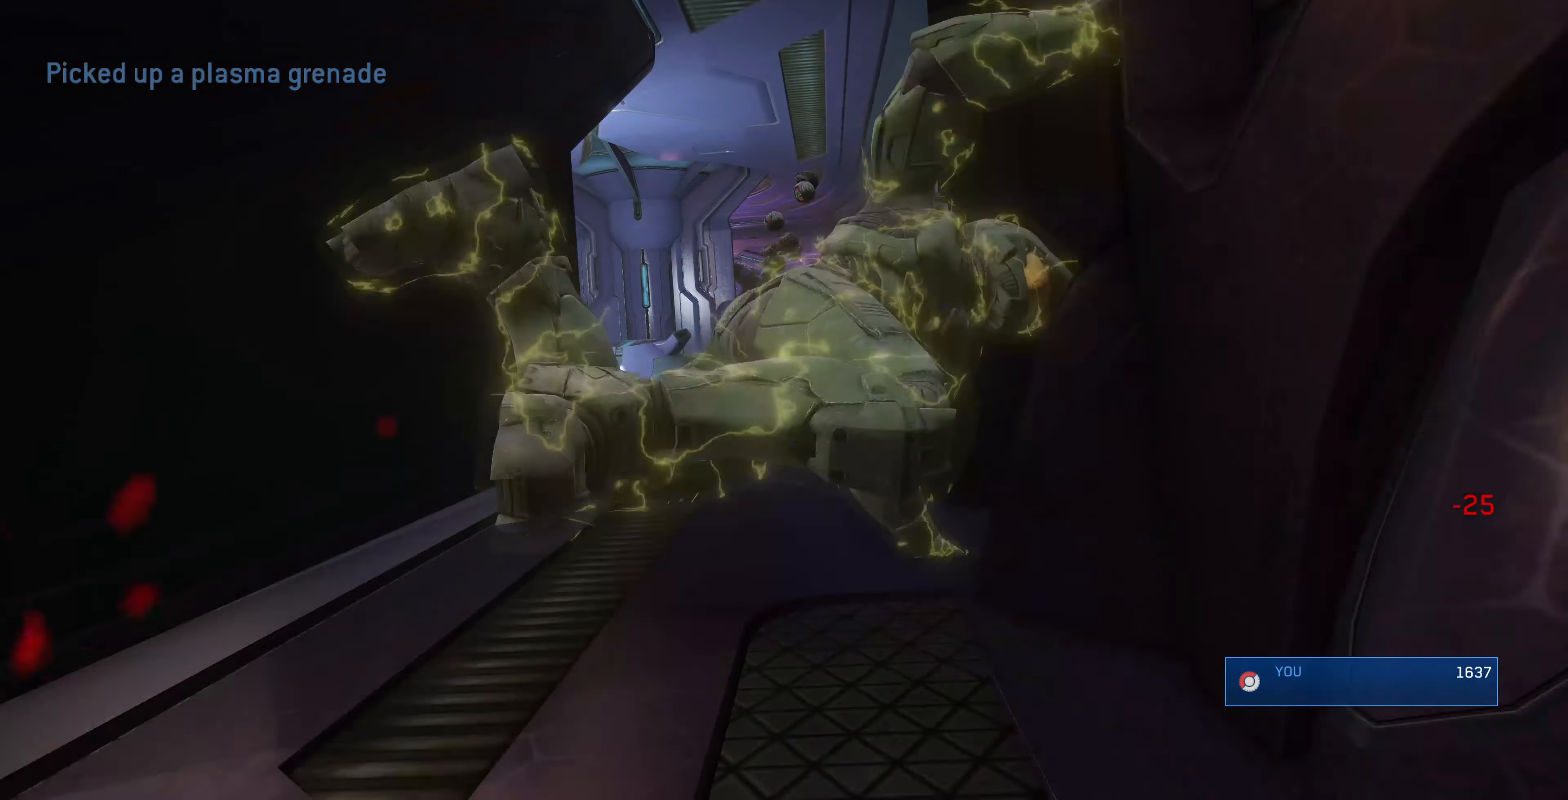
{"buttons": [], "left_stick": "center", "right_stick": "center", "events": []}
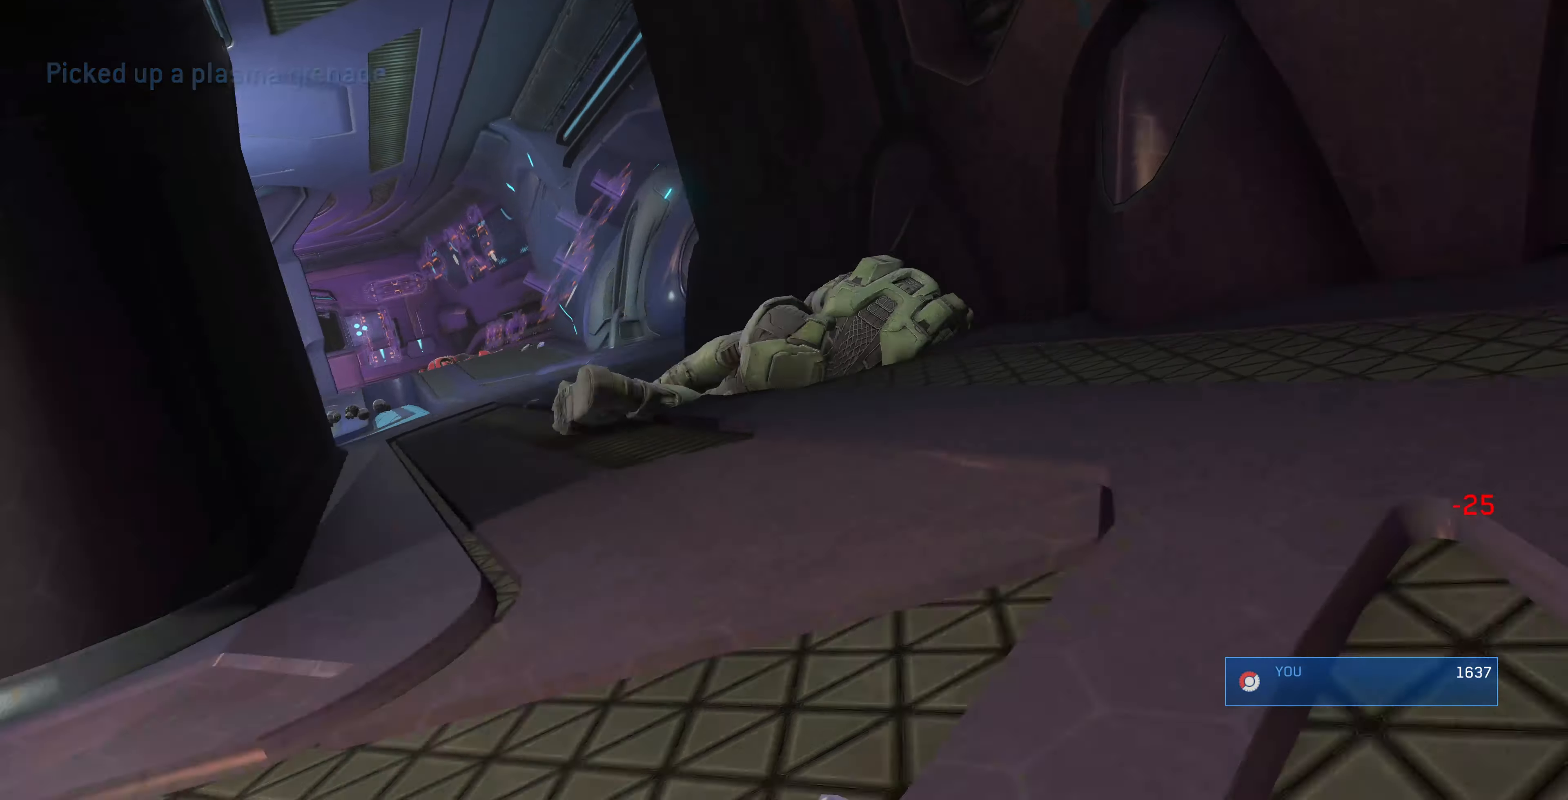
{"buttons": [], "left_stick": "center", "right_stick": "center", "events": []}
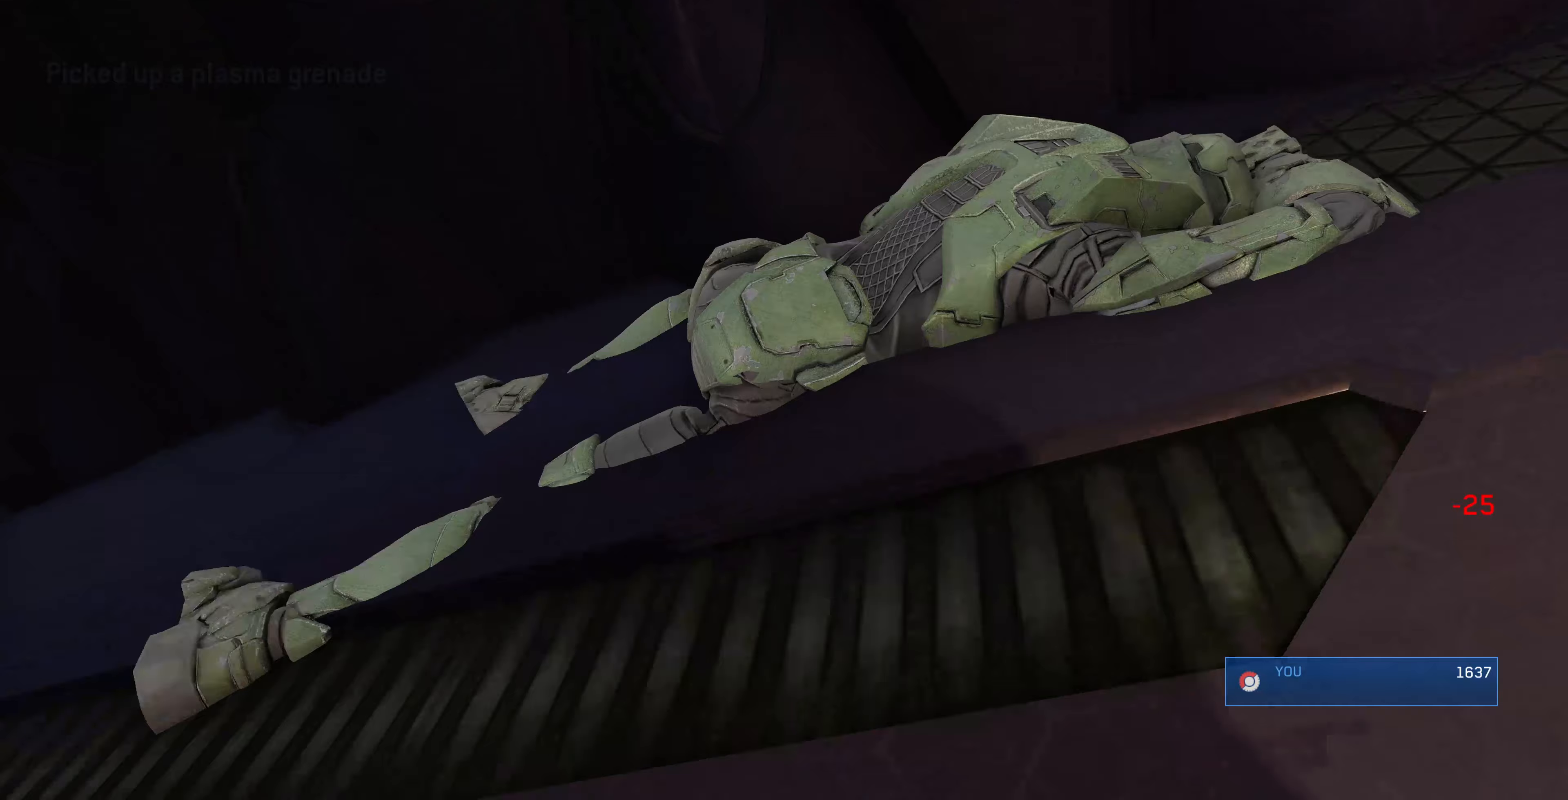
{"buttons": [], "left_stick": "center", "right_stick": "center", "events": []}
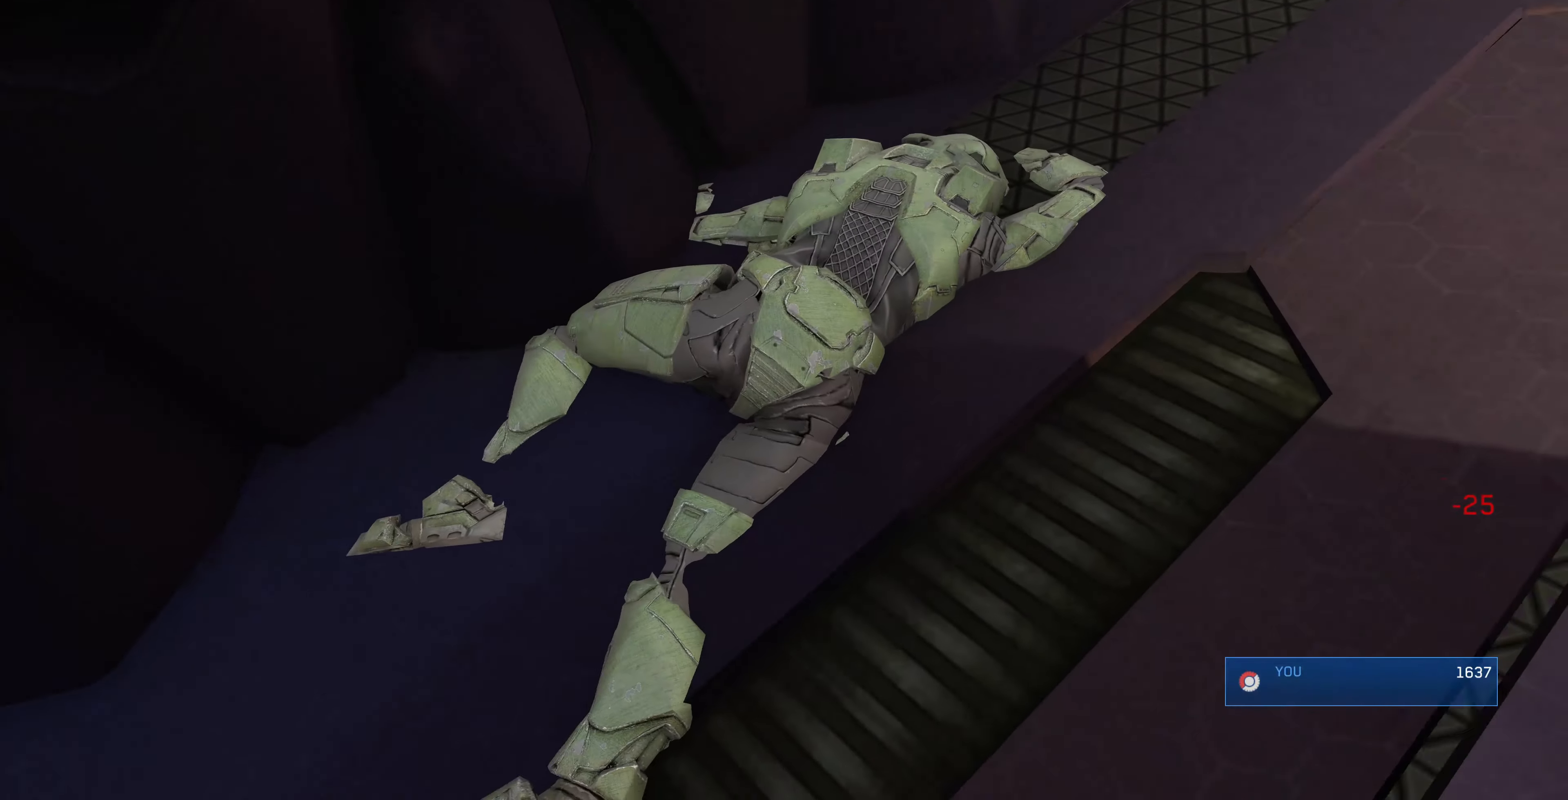
{"buttons": [], "left_stick": "center", "right_stick": "center", "events": []}
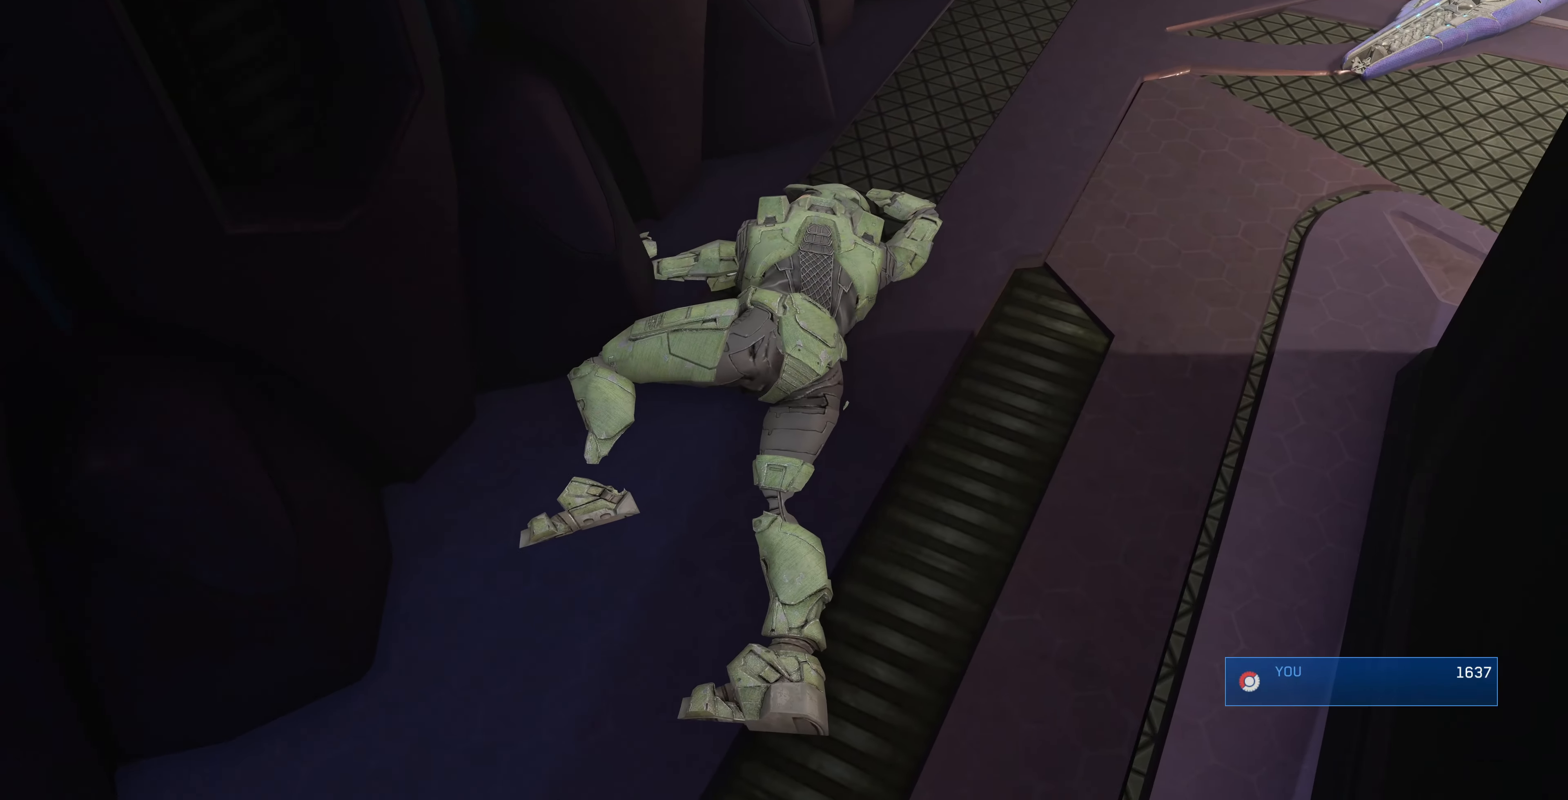
{"buttons": [], "left_stick": "center", "right_stick": "center", "events": []}
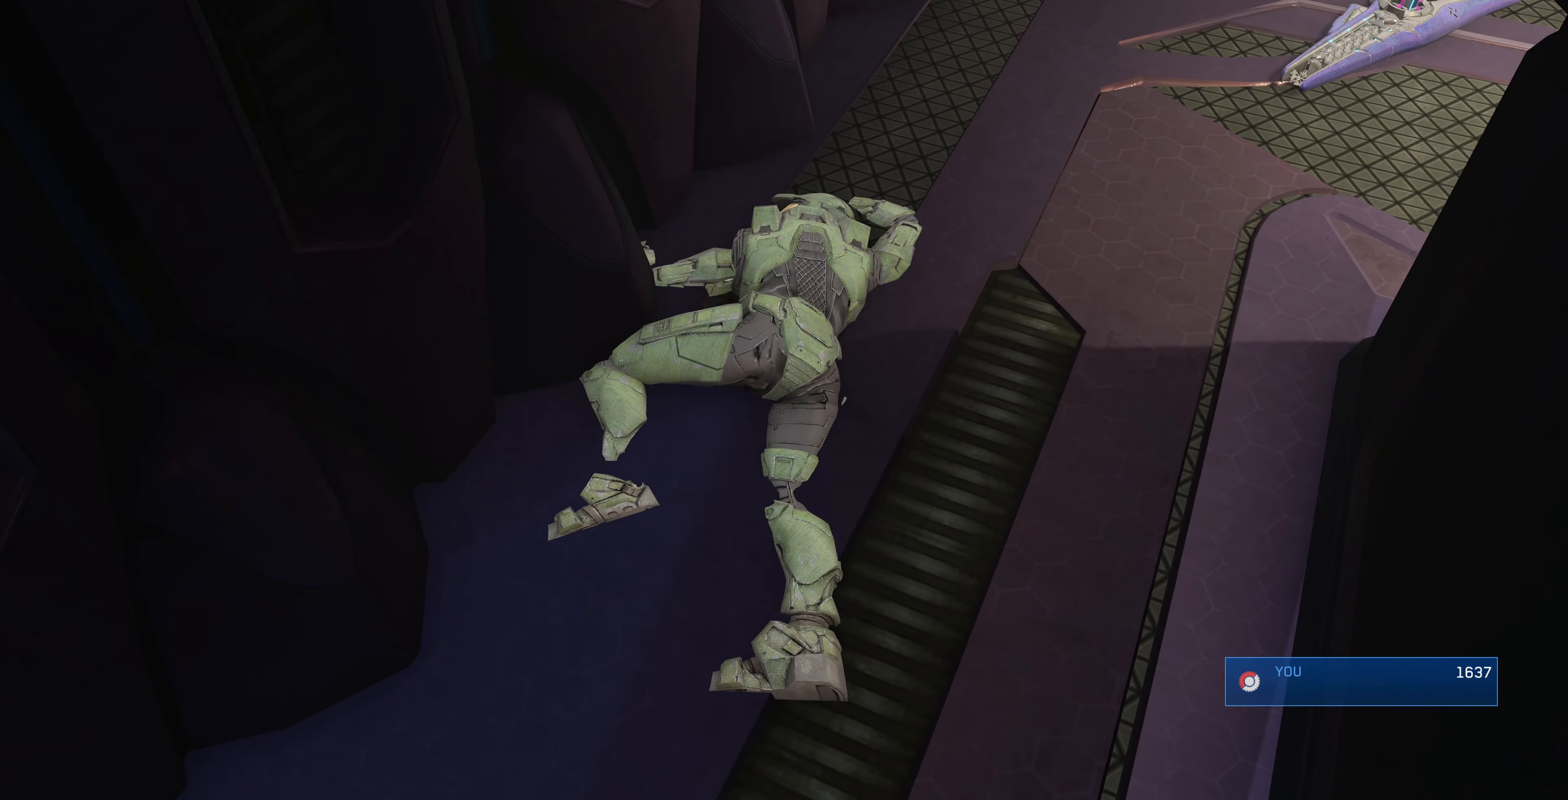
{"buttons": [], "left_stick": "center", "right_stick": "center", "events": []}
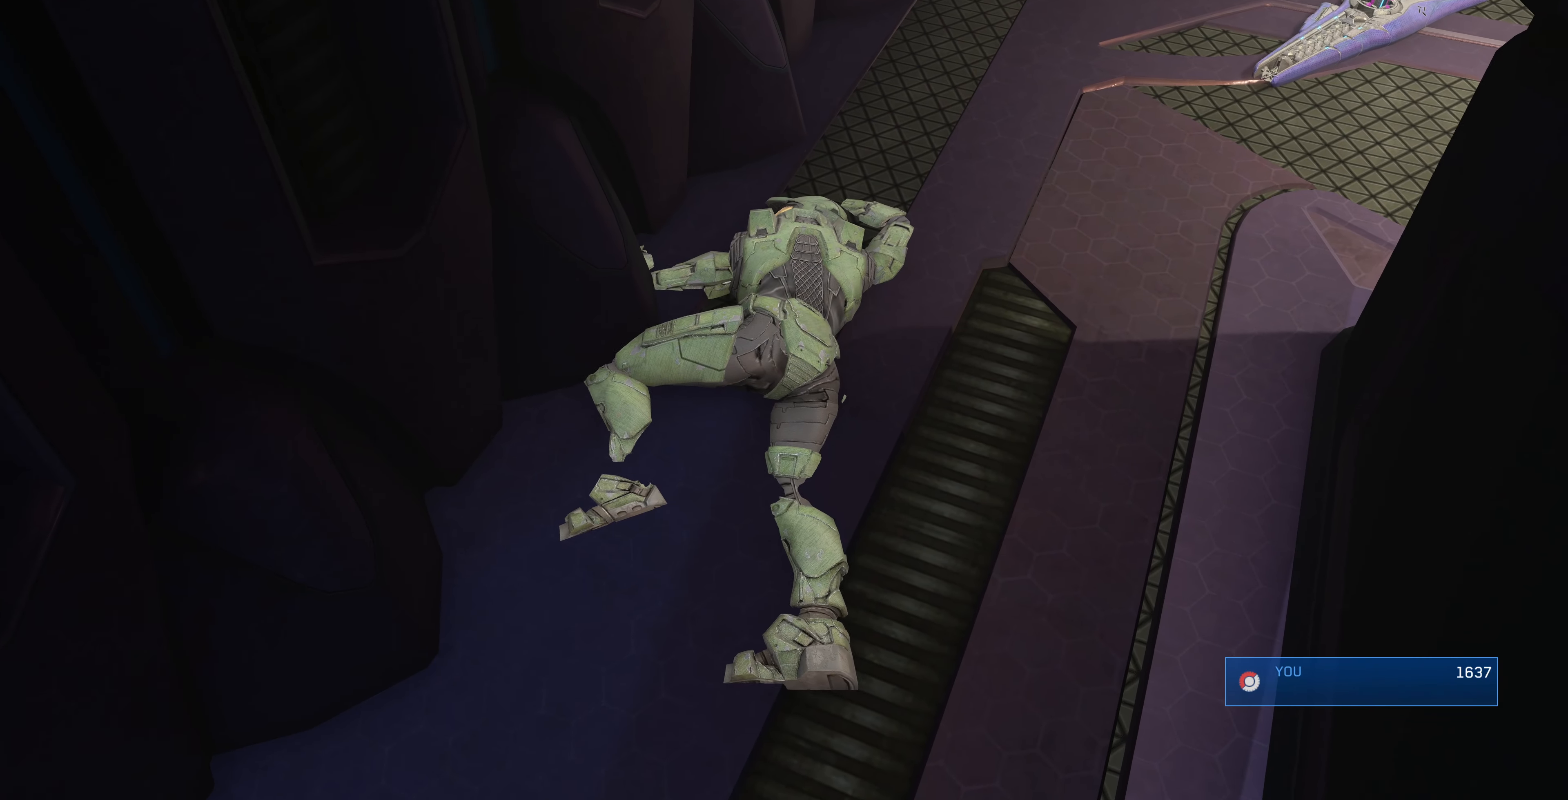
{"buttons": [], "left_stick": "center", "right_stick": "center", "events": []}
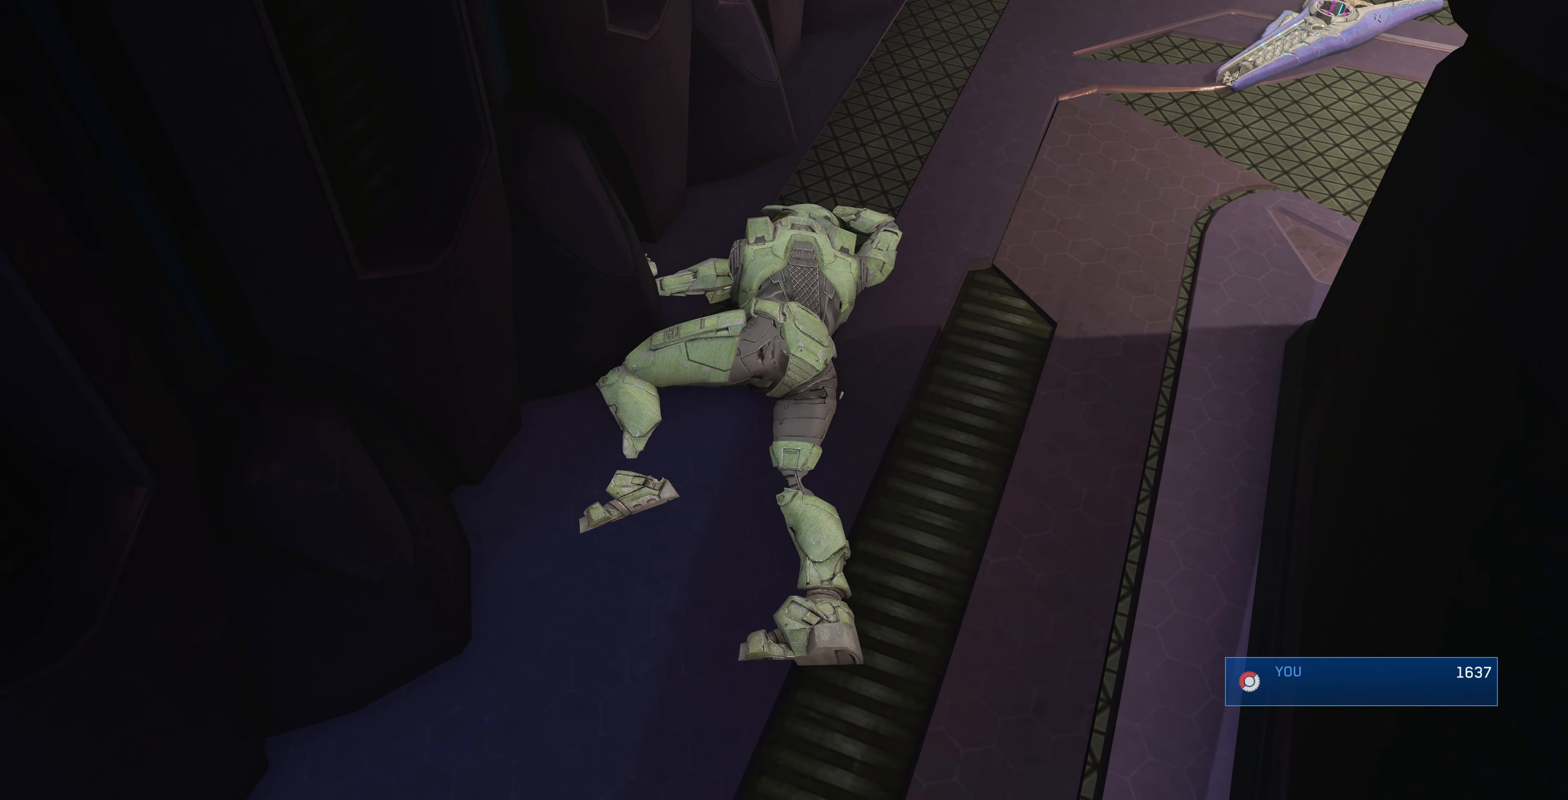
{"buttons": [], "left_stick": "center", "right_stick": "center", "events": []}
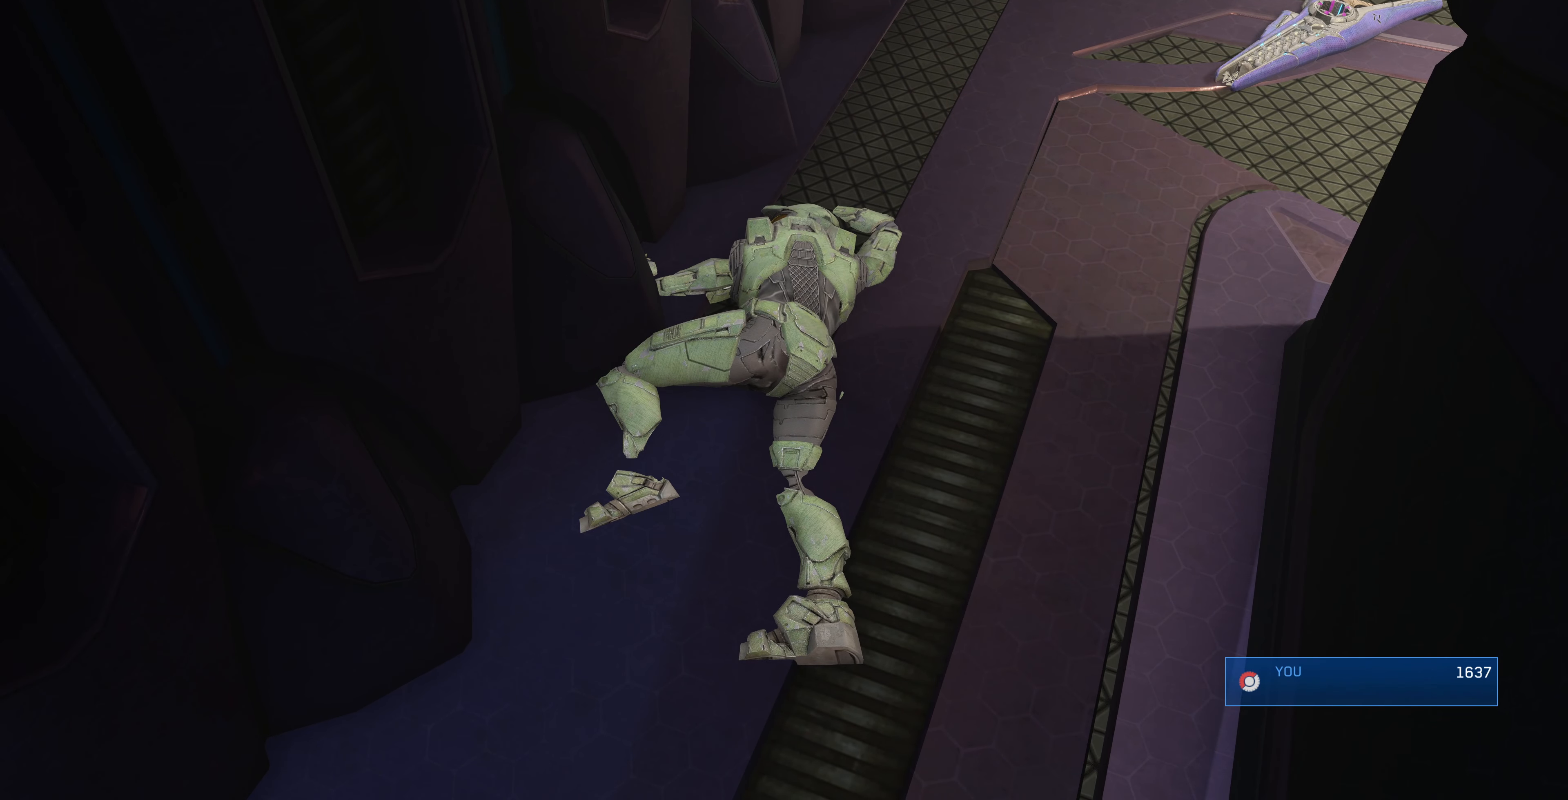
{"buttons": [], "left_stick": "center", "right_stick": "center", "events": []}
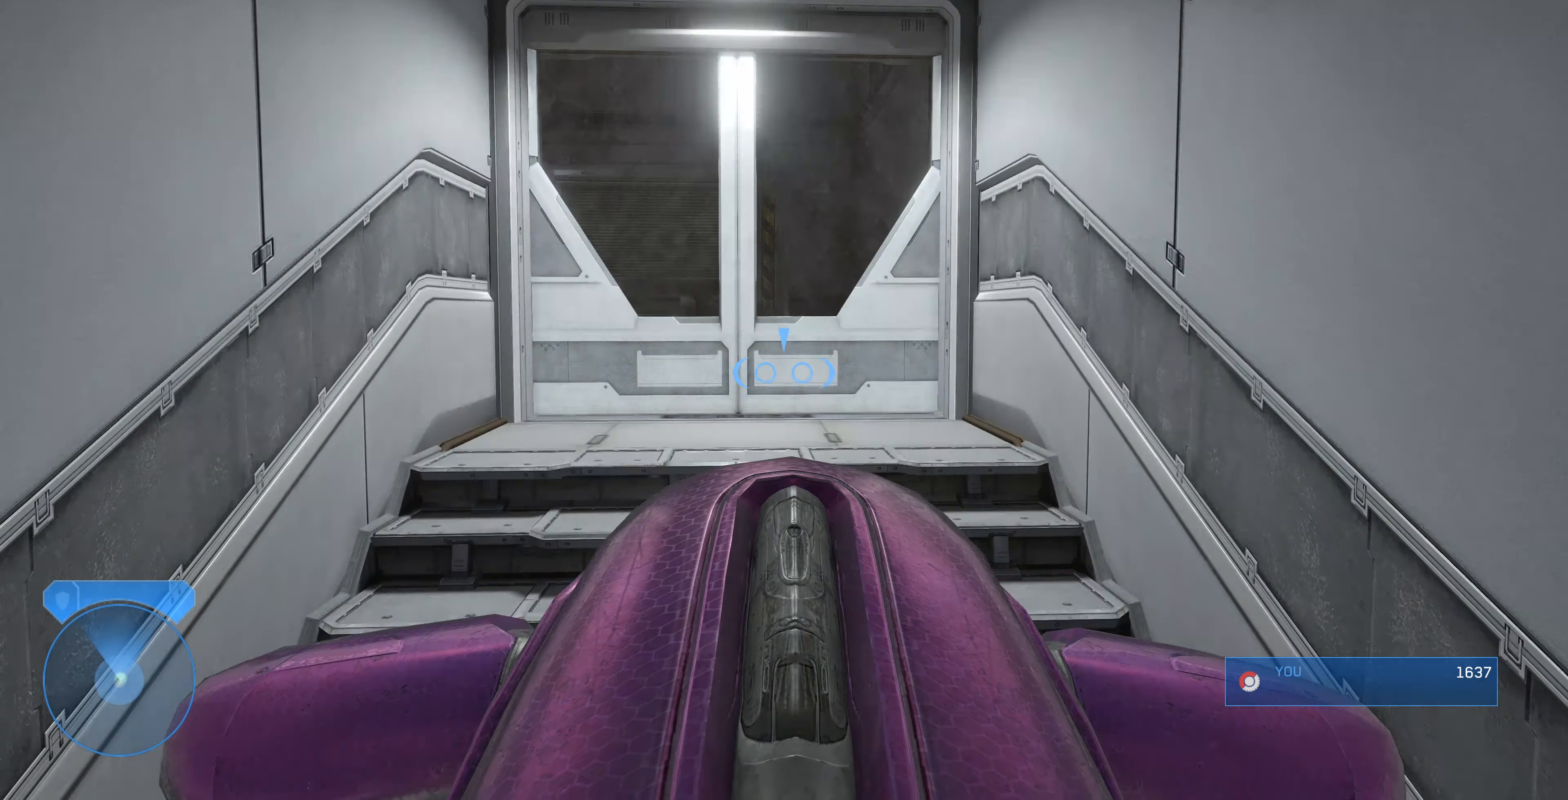
{"buttons": [], "left_stick": "up", "right_stick": "center", "events": [[467, "left_stick", "up"]]}
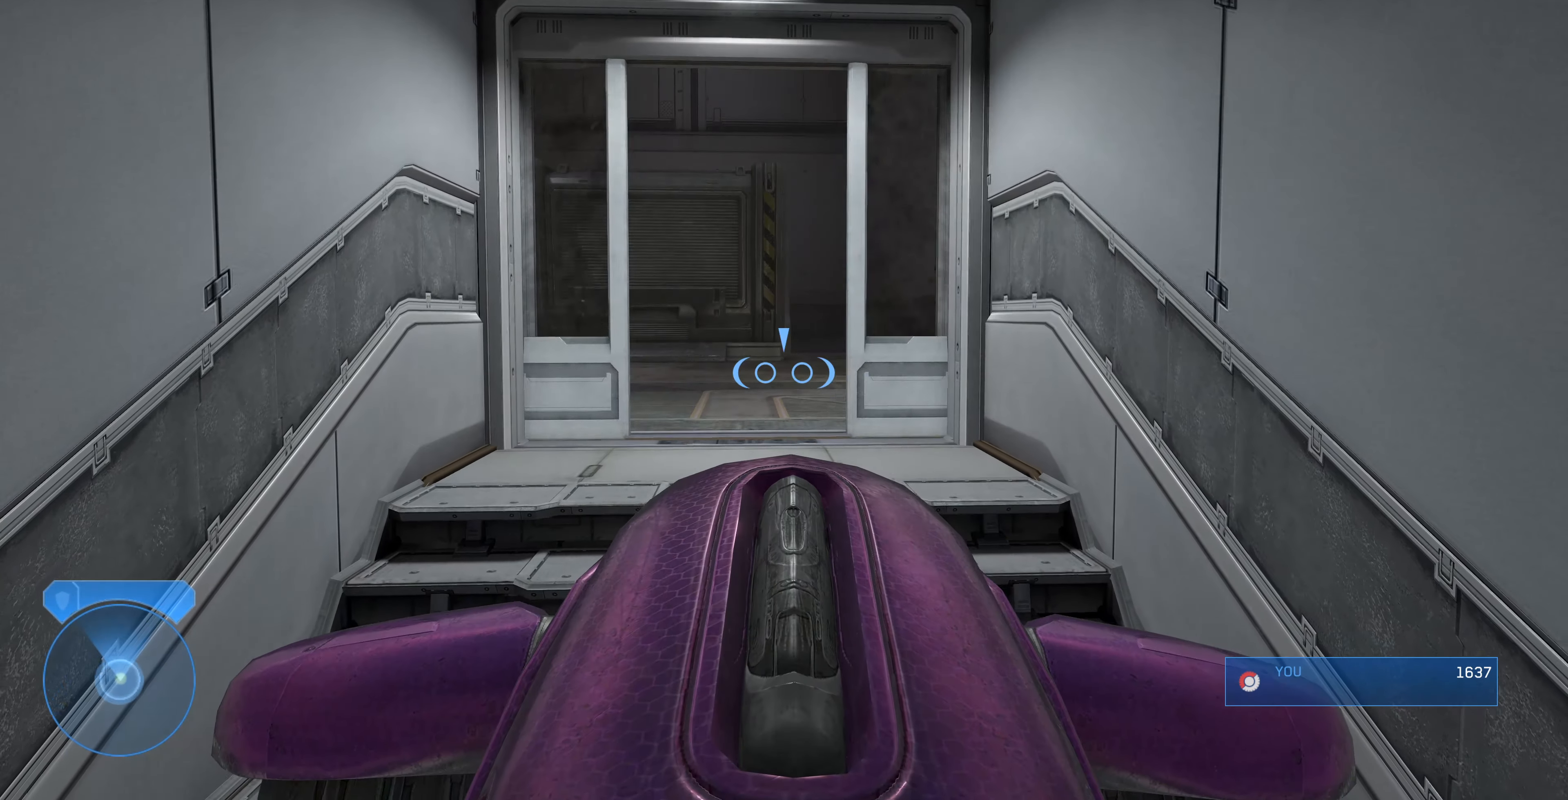
{"buttons": [], "left_stick": "up-left", "right_stick": "right", "events": [[433, "right_stick", "right"], [500, "left_stick", "up-left"]]}
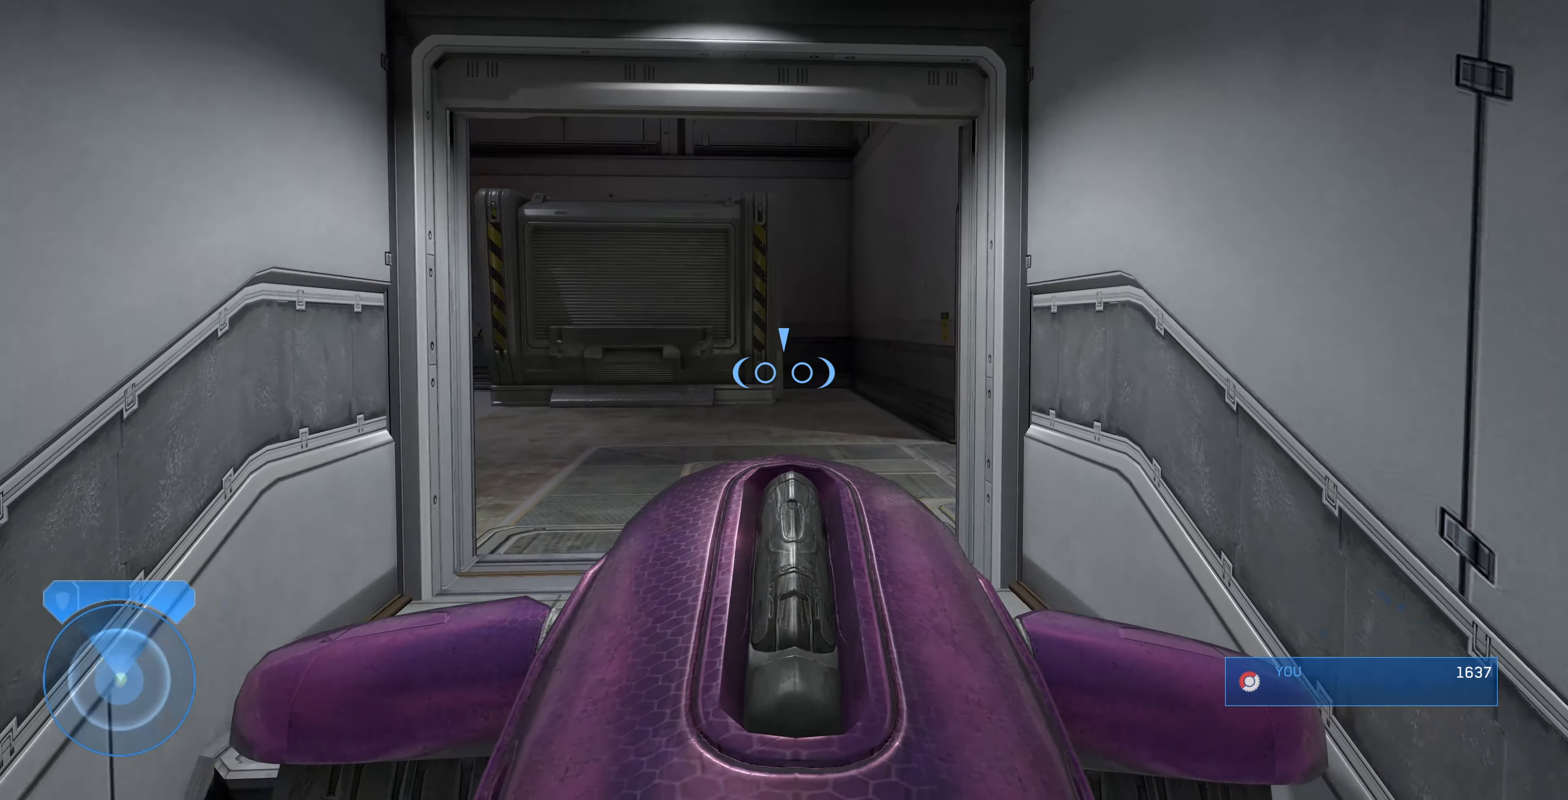
{"buttons": [], "left_stick": "up-left", "right_stick": "right", "events": []}
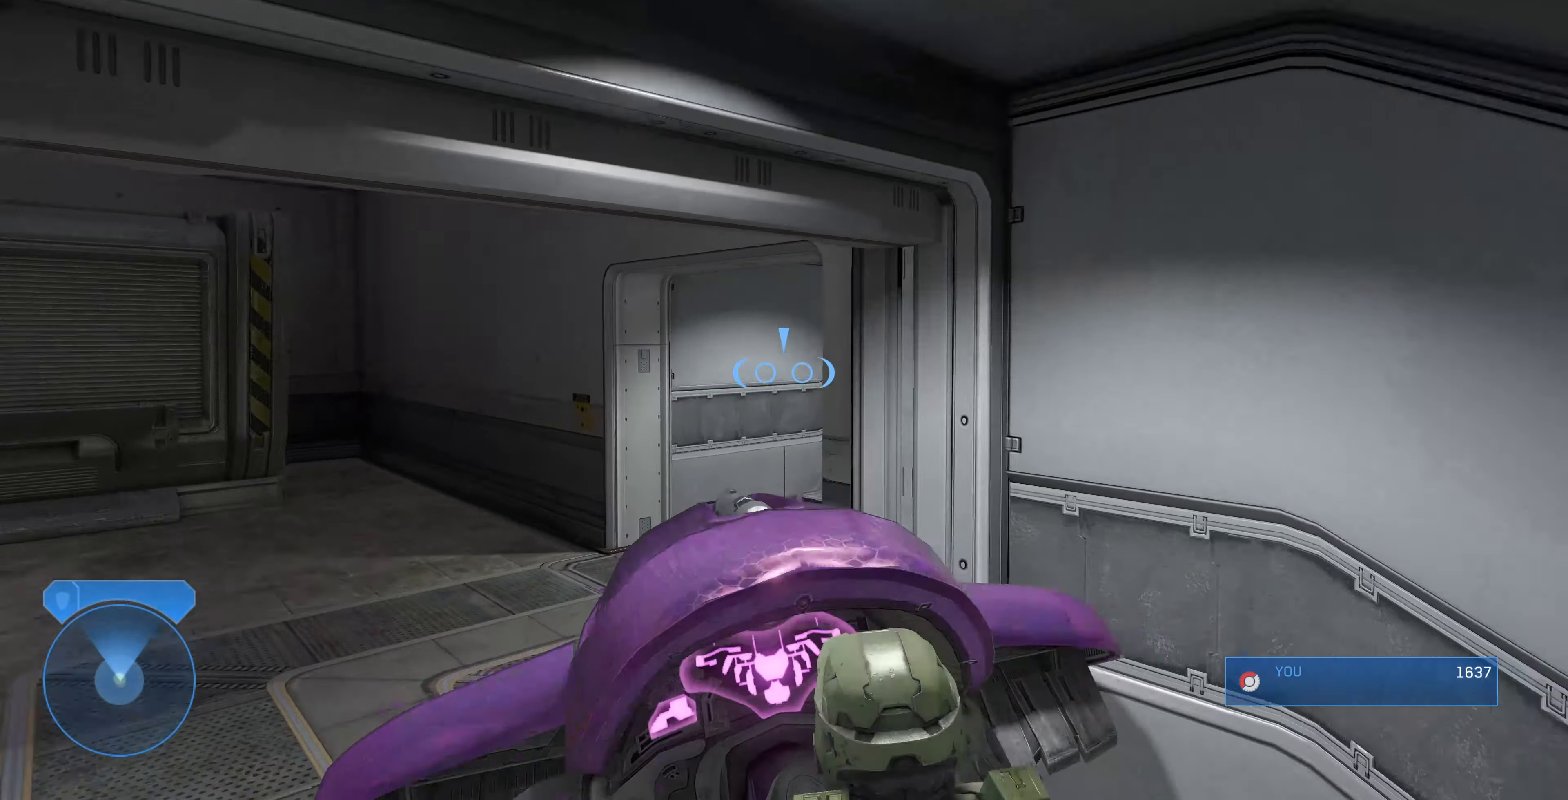
{"buttons": [], "left_stick": "up-left", "right_stick": "right", "events": [[133, "left_stick", "up"], [333, "left_stick", "up-left"], [366, "right_stick", "center"], [466, "right_stick", "right"]]}
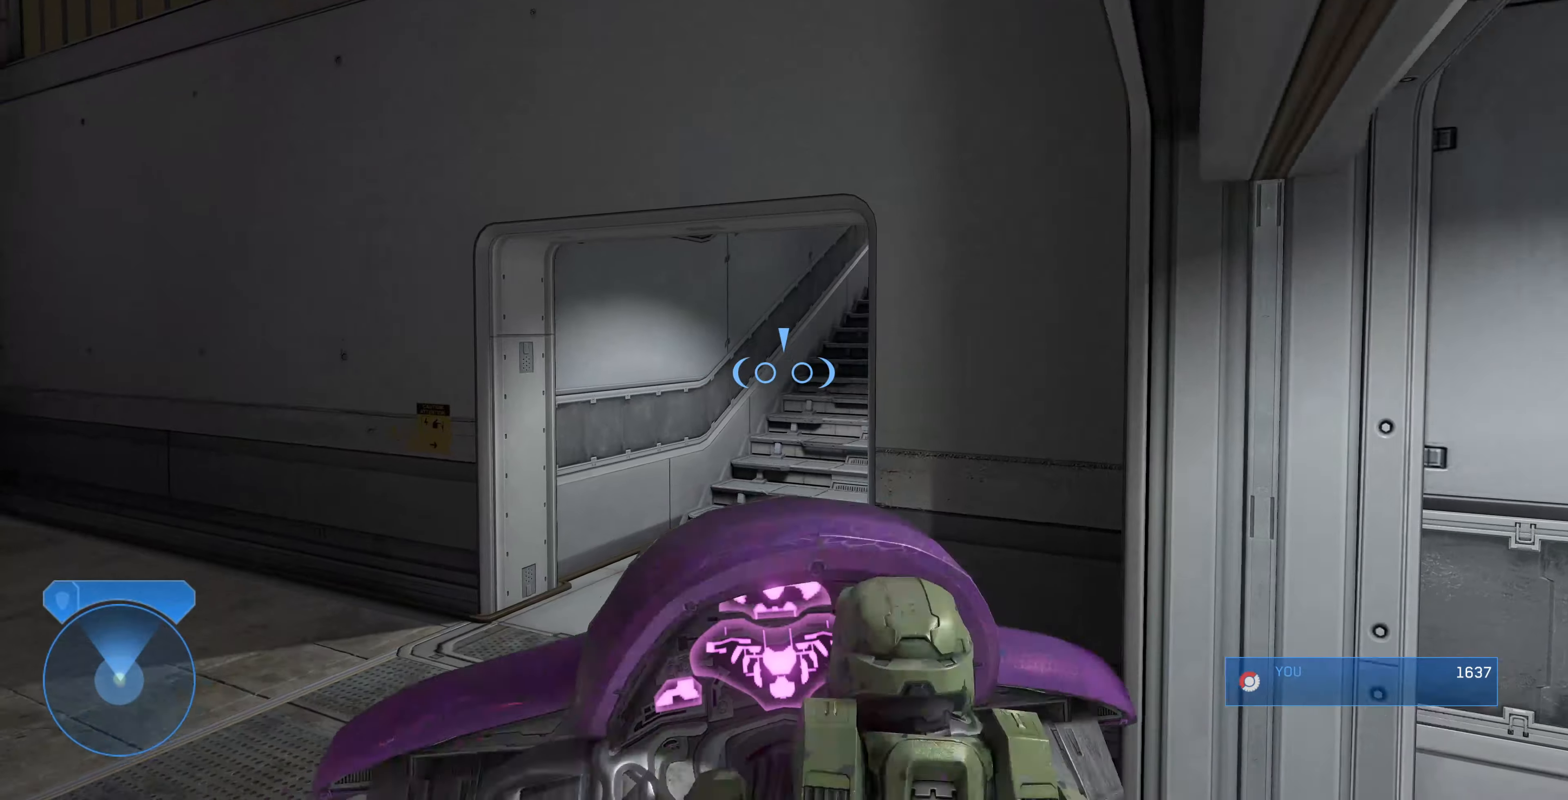
{"buttons": [], "left_stick": "up", "right_stick": "right", "events": [[100, "left_stick", "up"]]}
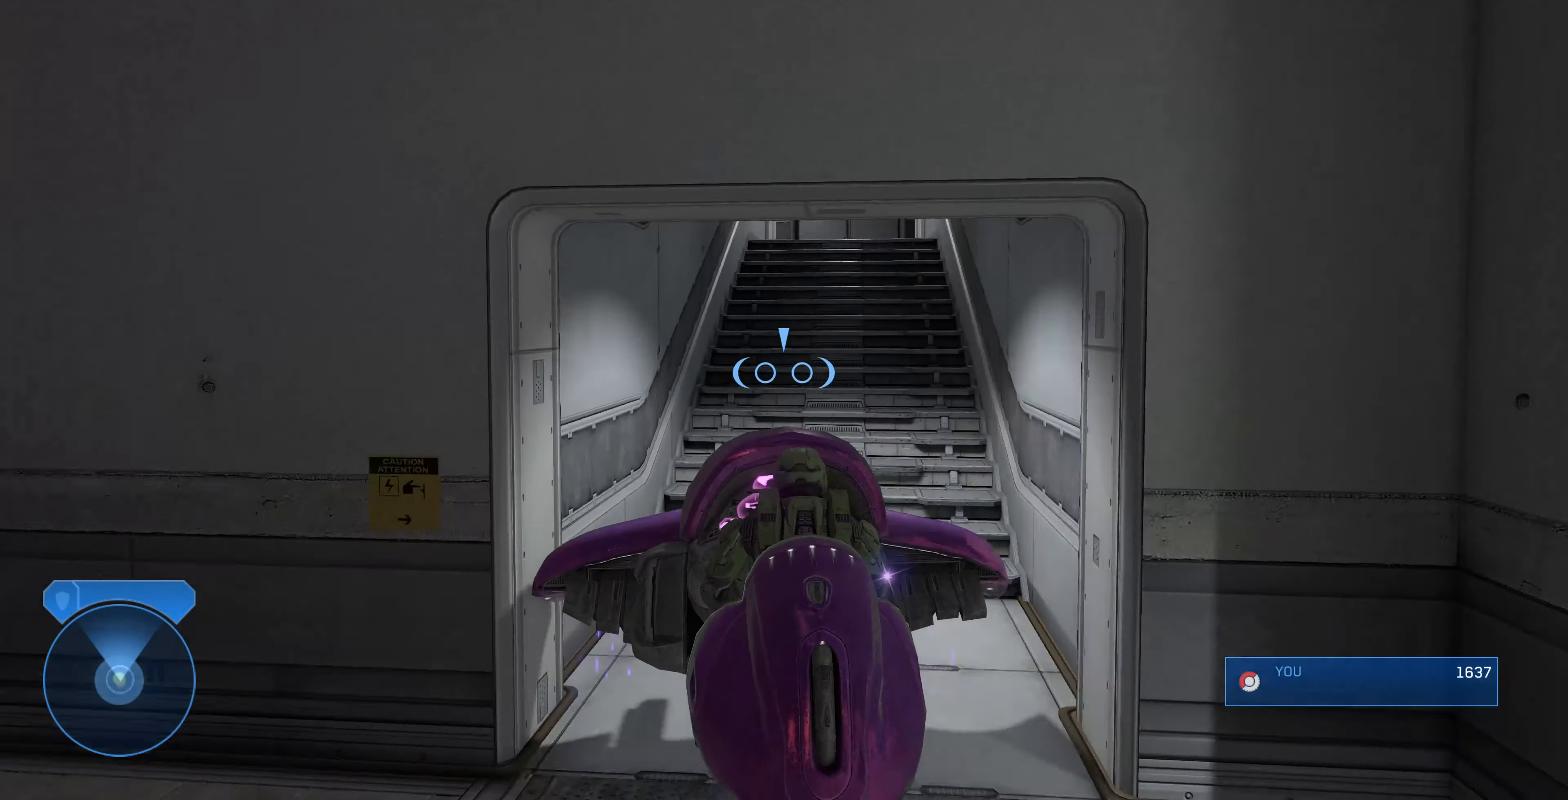
{"buttons": [], "left_stick": "up", "right_stick": "center", "events": [[133, "right_stick", "center"]]}
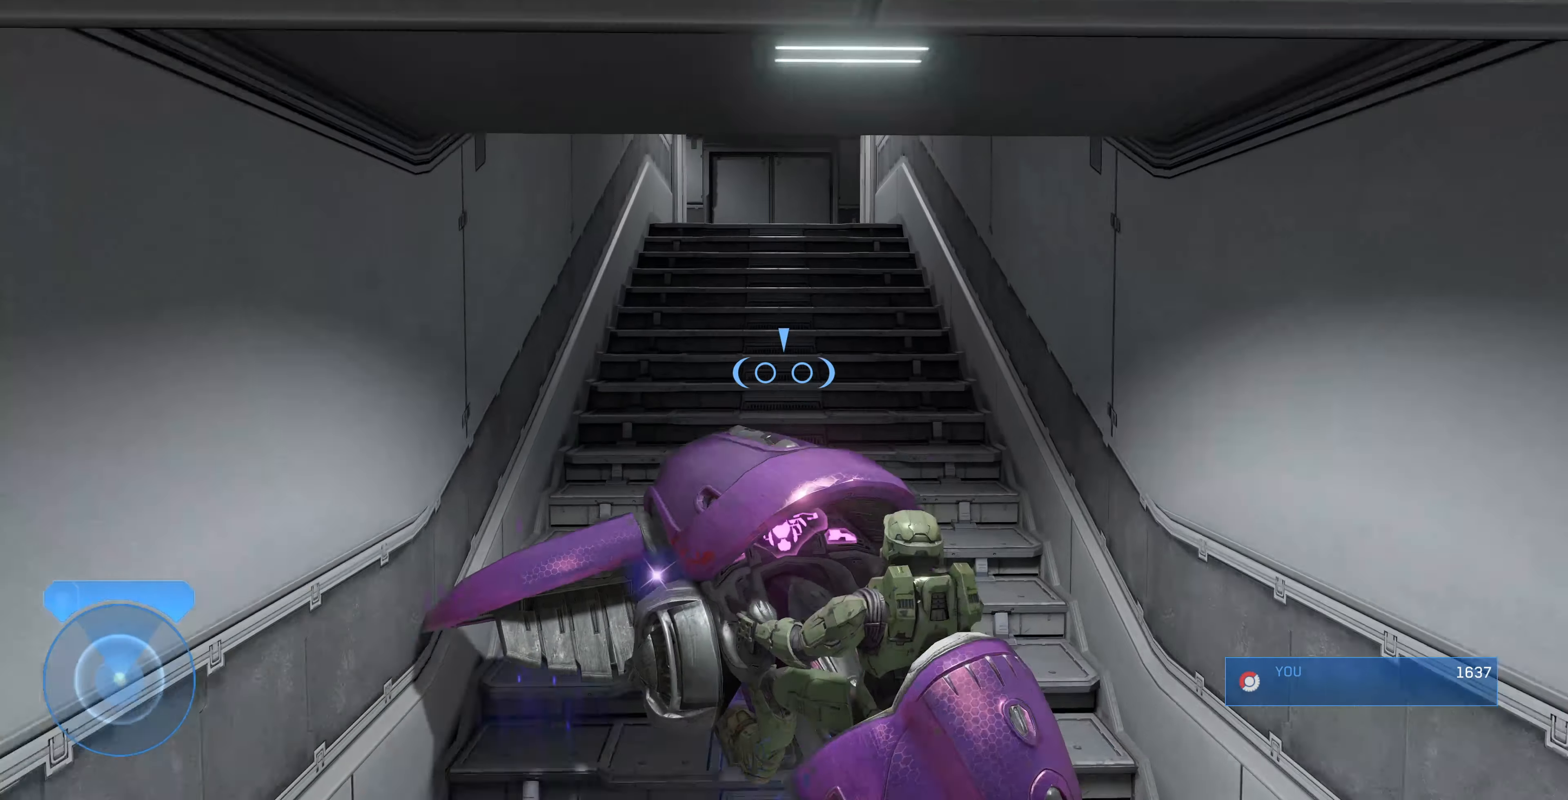
{"buttons": [], "left_stick": "up", "right_stick": "left", "events": [[500, "right_stick", "left"]]}
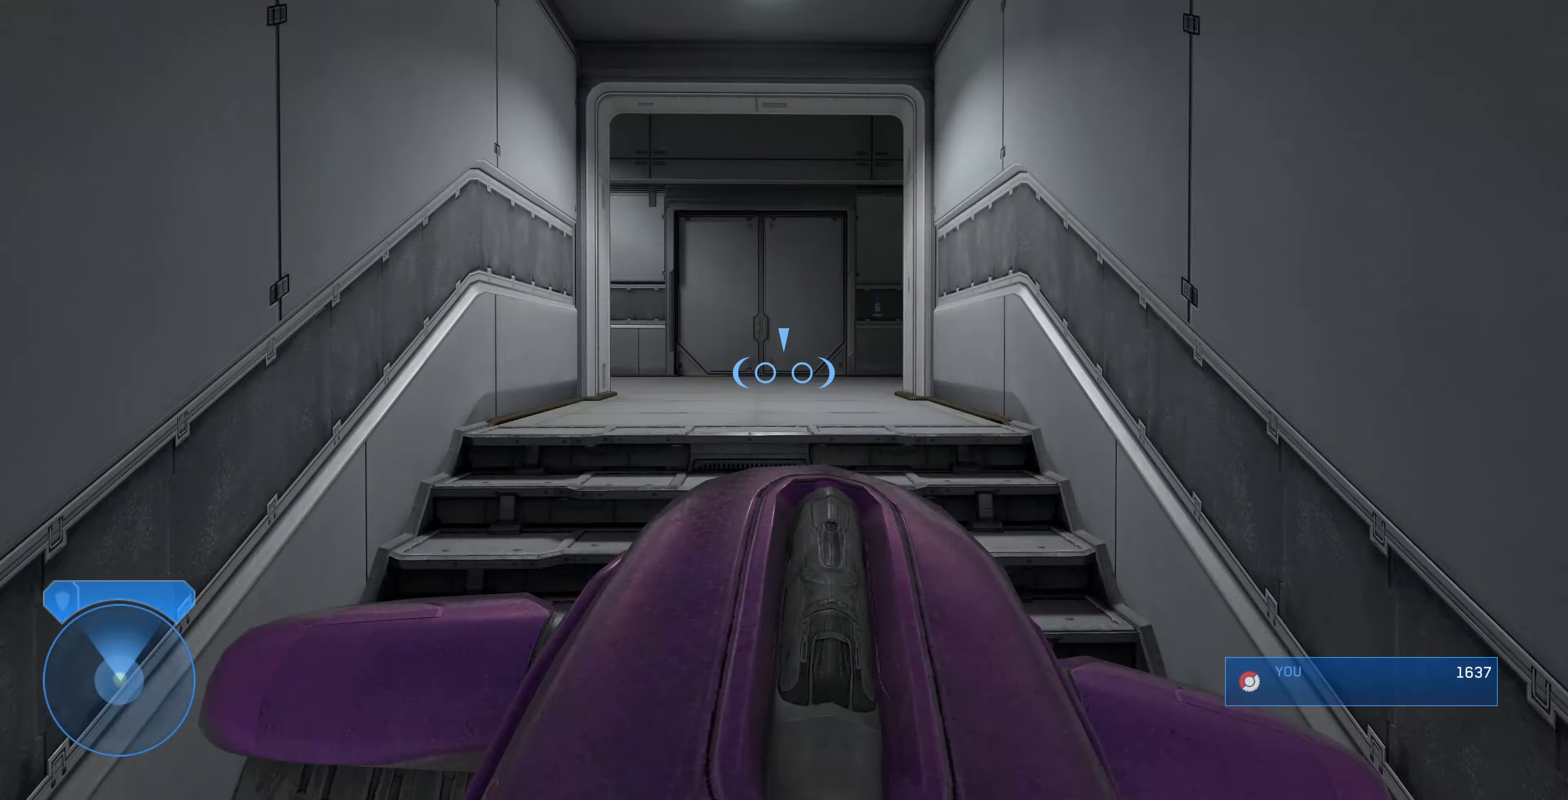
{"buttons": [], "left_stick": "up-right", "right_stick": "up-left", "events": [[66, "right_stick", "up-left"], [366, "left_stick", "up-right"]]}
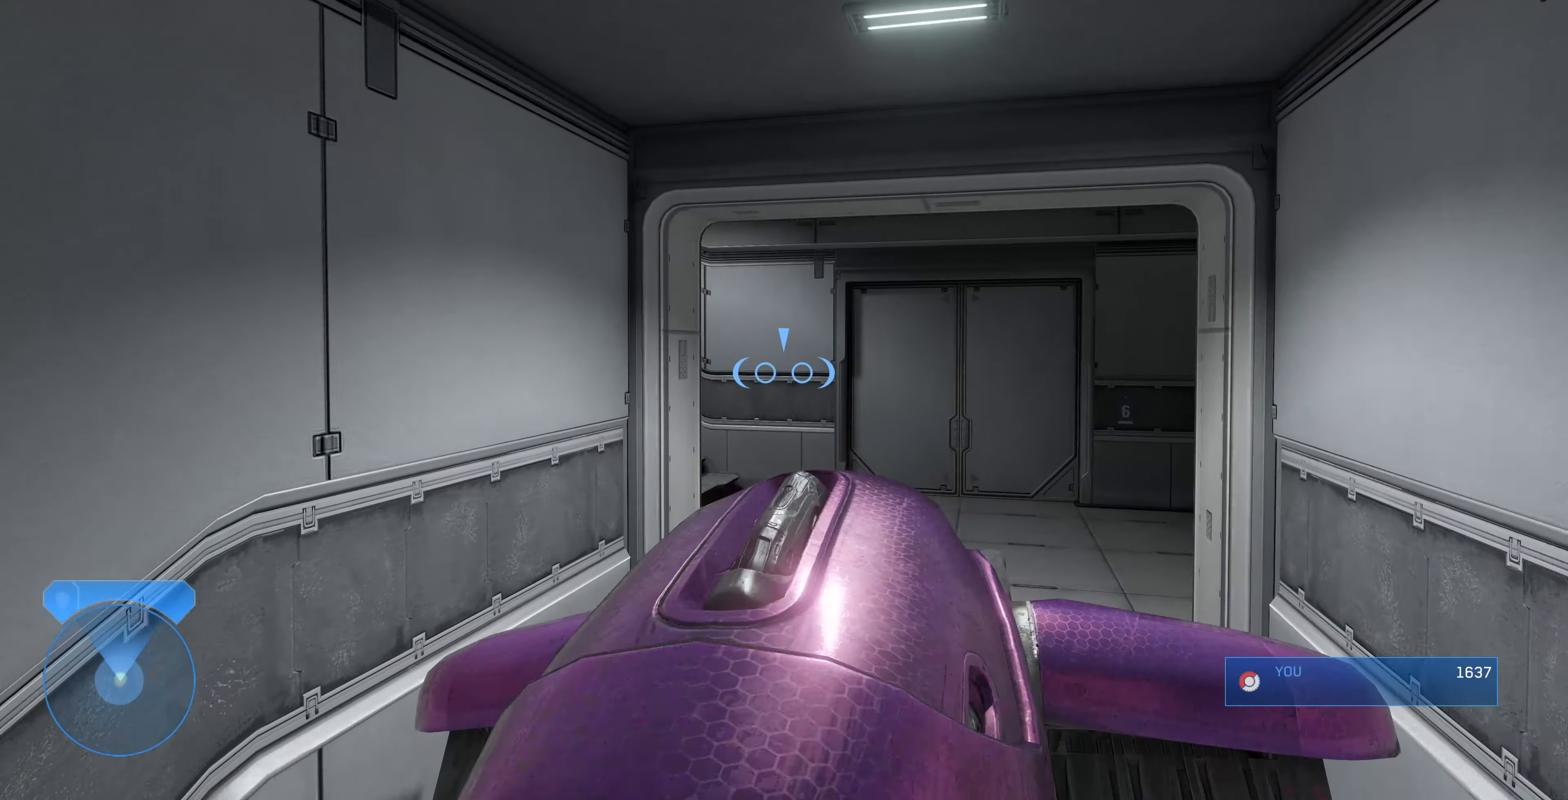
{"buttons": [], "left_stick": "up", "right_stick": "up-left", "events": [[233, "left_stick", "up"]]}
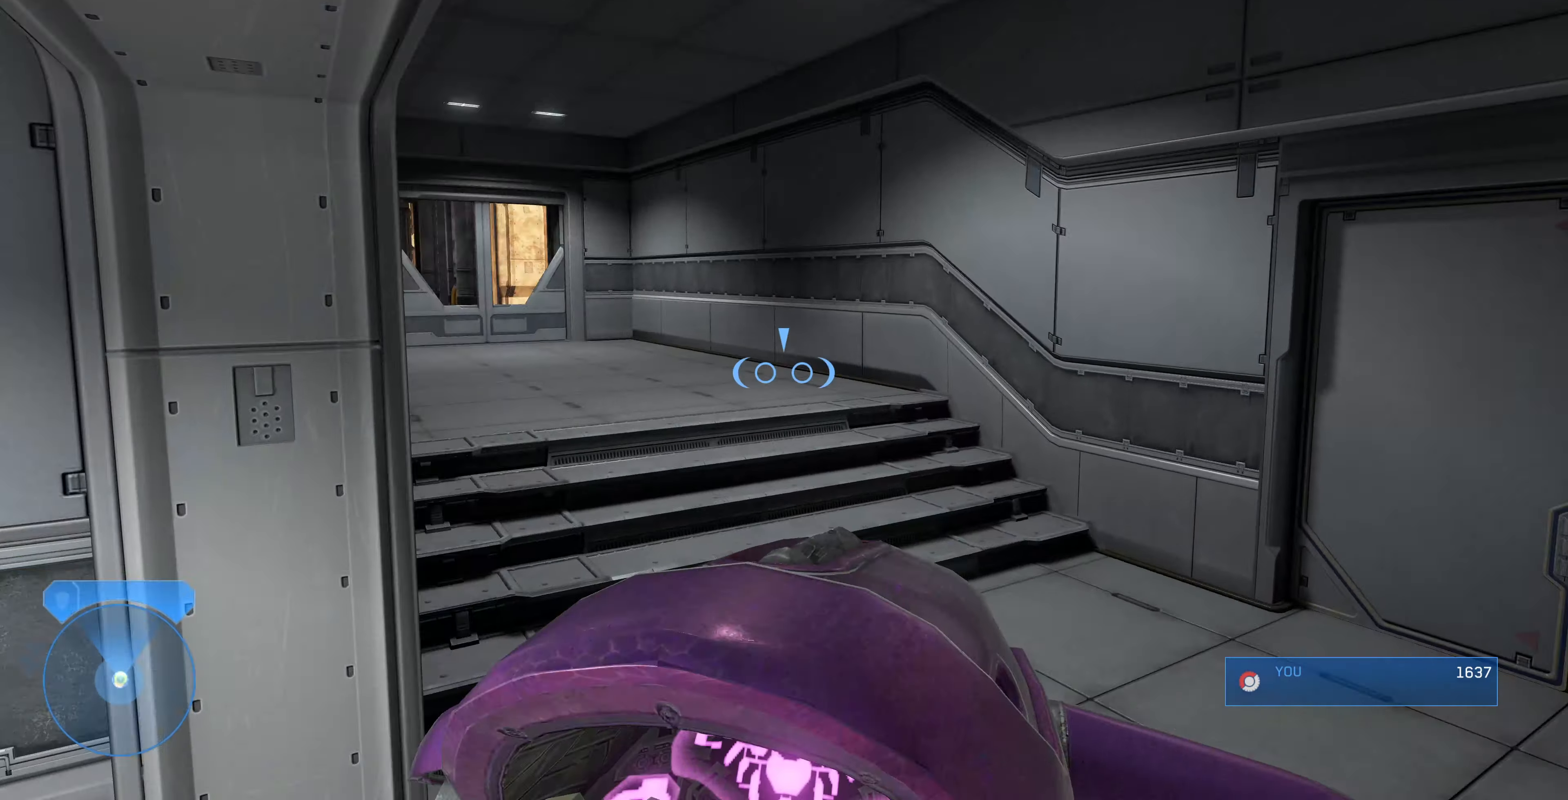
{"buttons": [], "left_stick": "up", "right_stick": "left", "events": [[66, "right_stick", "left"], [166, "right_stick", "down-left"], [266, "right_stick", "center"], [400, "right_stick", "left"]]}
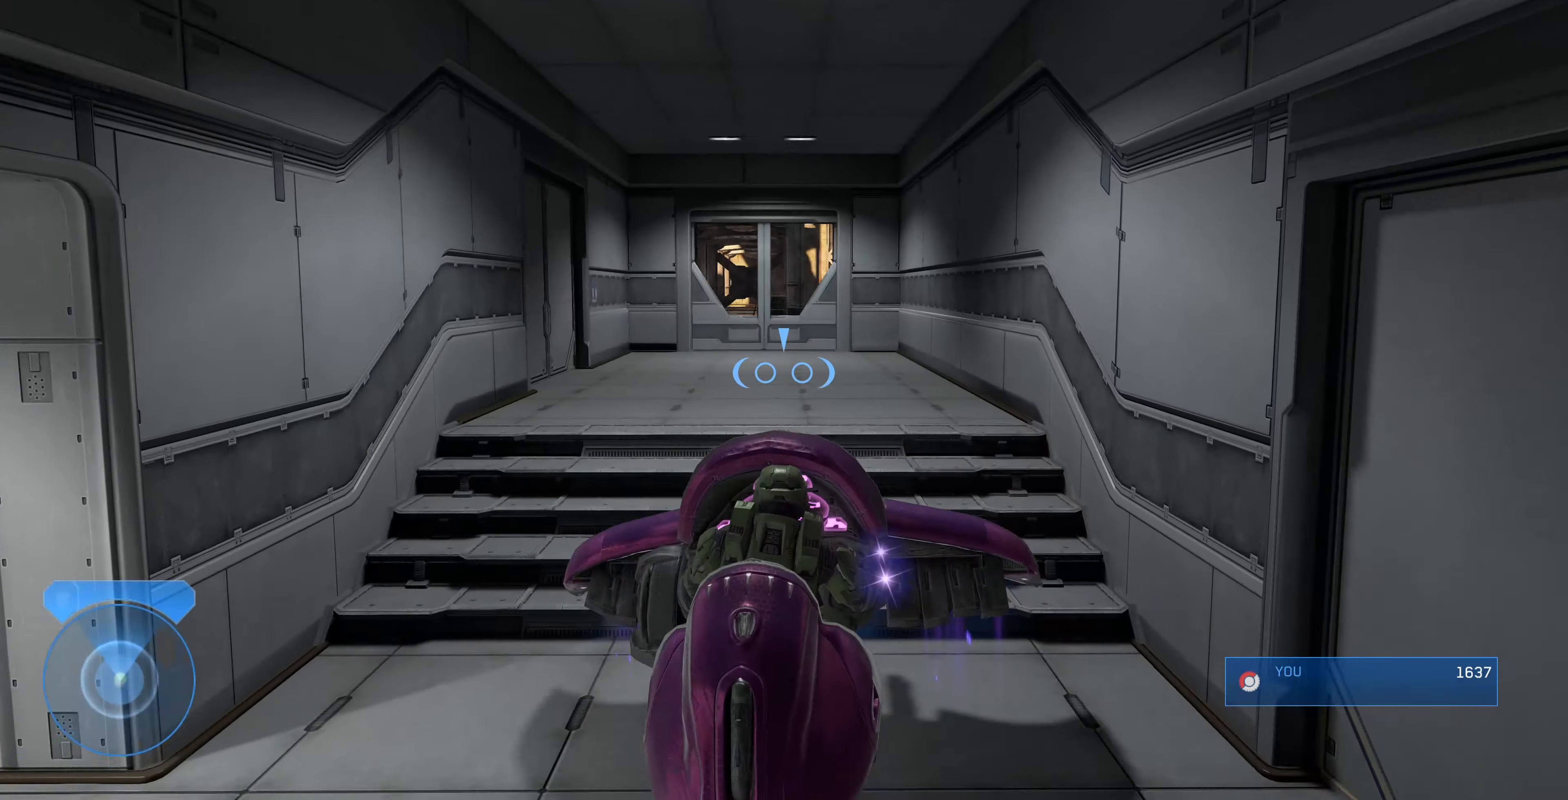
{"buttons": [], "left_stick": "up", "right_stick": "up", "events": [[133, "right_stick", "center"], [400, "right_stick", "up"]]}
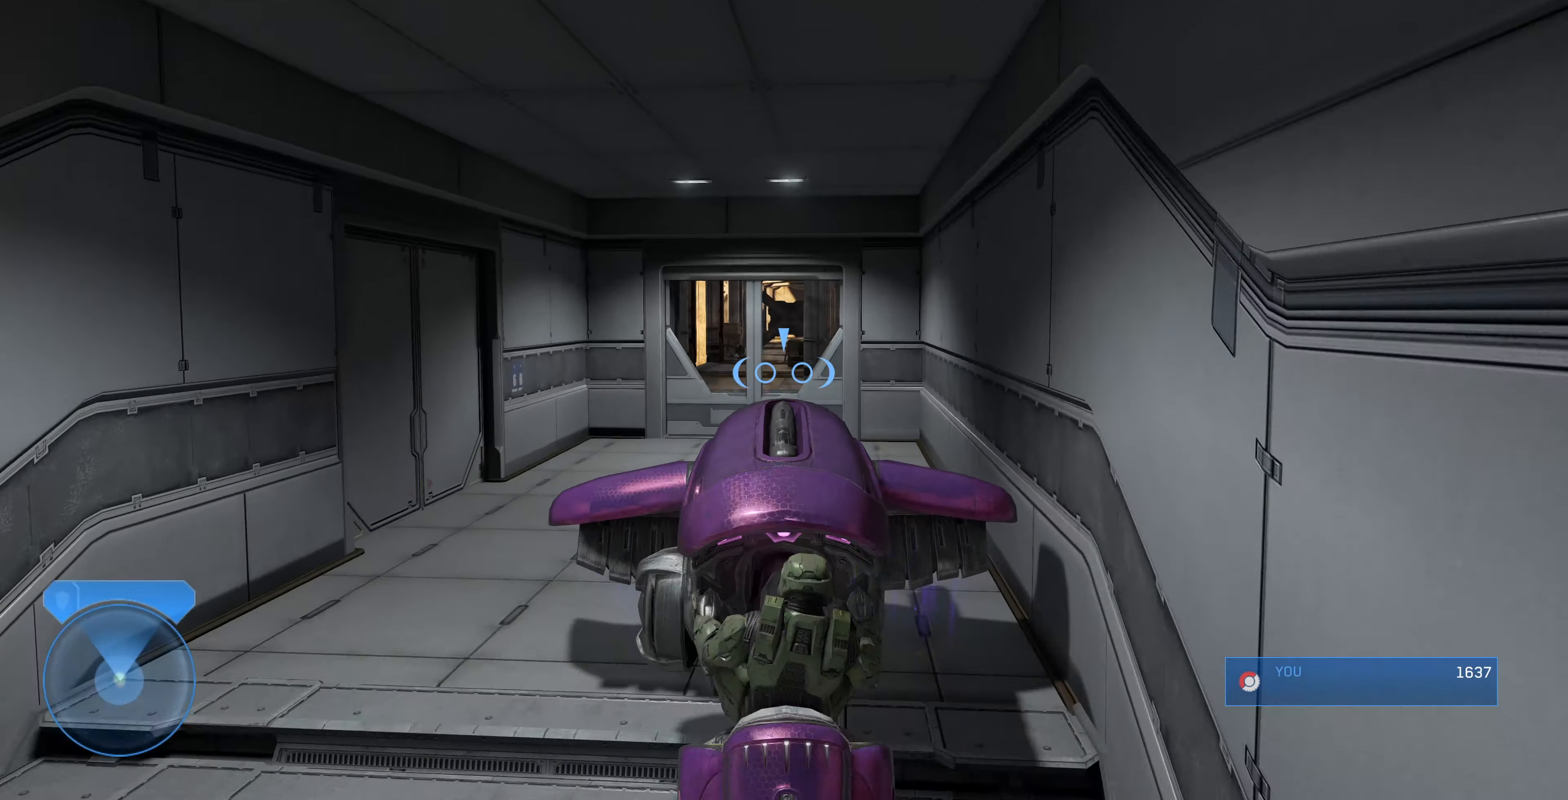
{"buttons": [], "left_stick": "up", "right_stick": "up", "events": []}
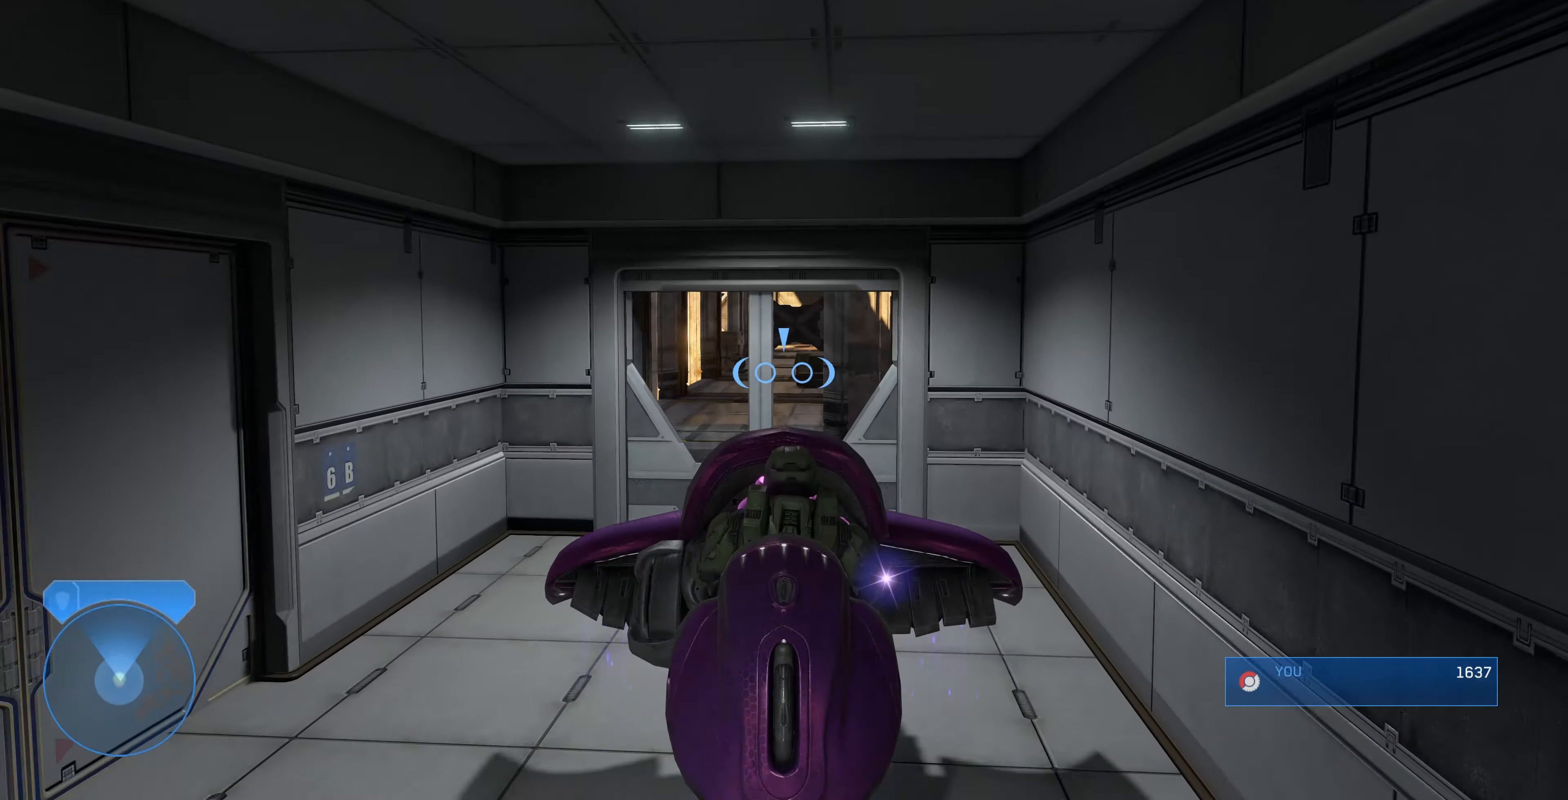
{"buttons": [], "left_stick": "up", "right_stick": "up", "events": [[33, "left_stick", "center"], [66, "right_stick", "up-left"], [200, "left_stick", "up"], [300, "right_stick", "up"]]}
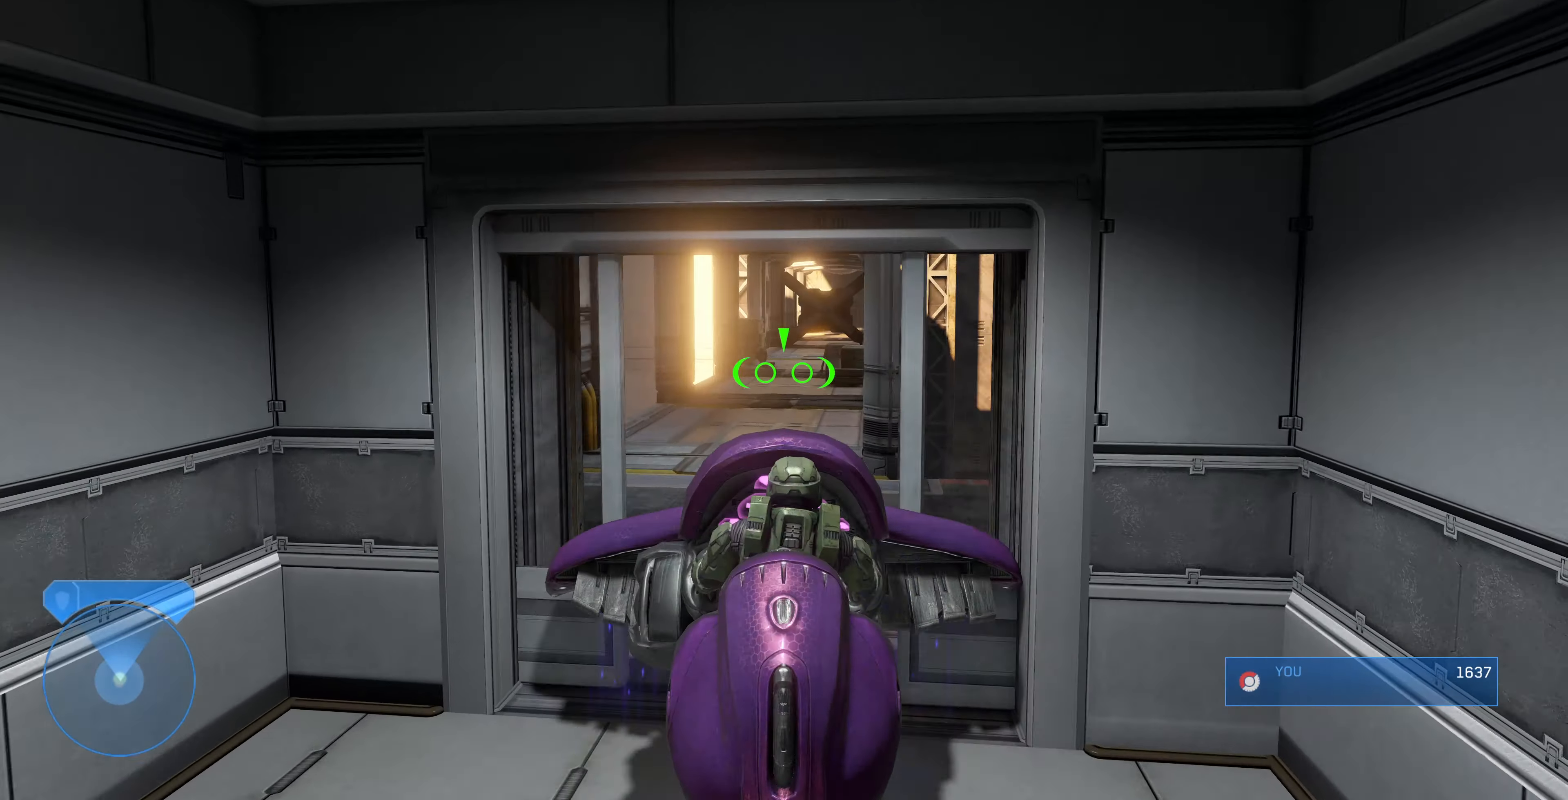
{"buttons": [], "left_stick": "up", "right_stick": "up", "events": []}
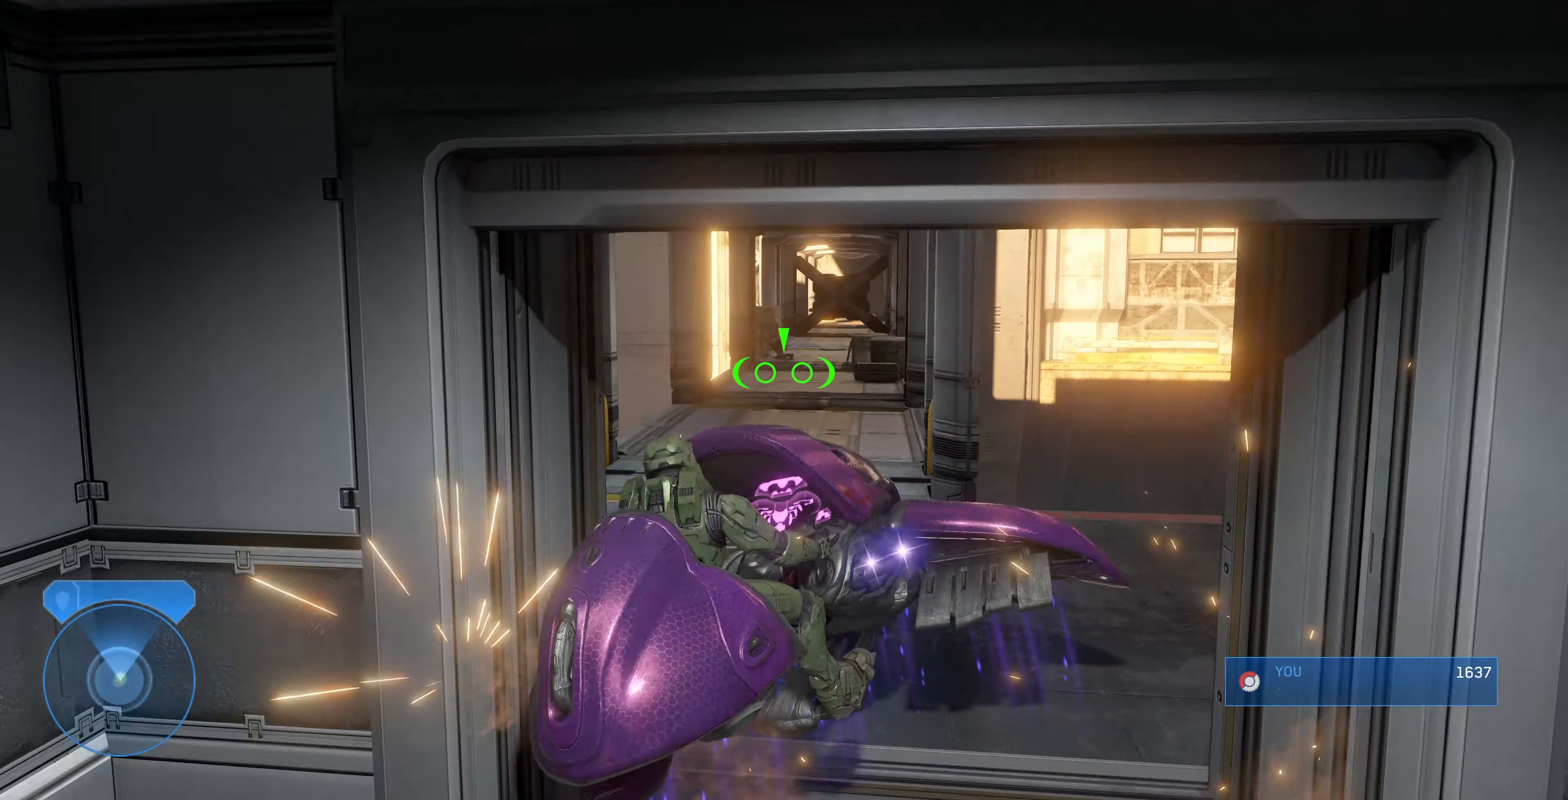
{"buttons": [], "left_stick": "up", "right_stick": "up-left", "events": [[200, "right_stick", "up-left"]]}
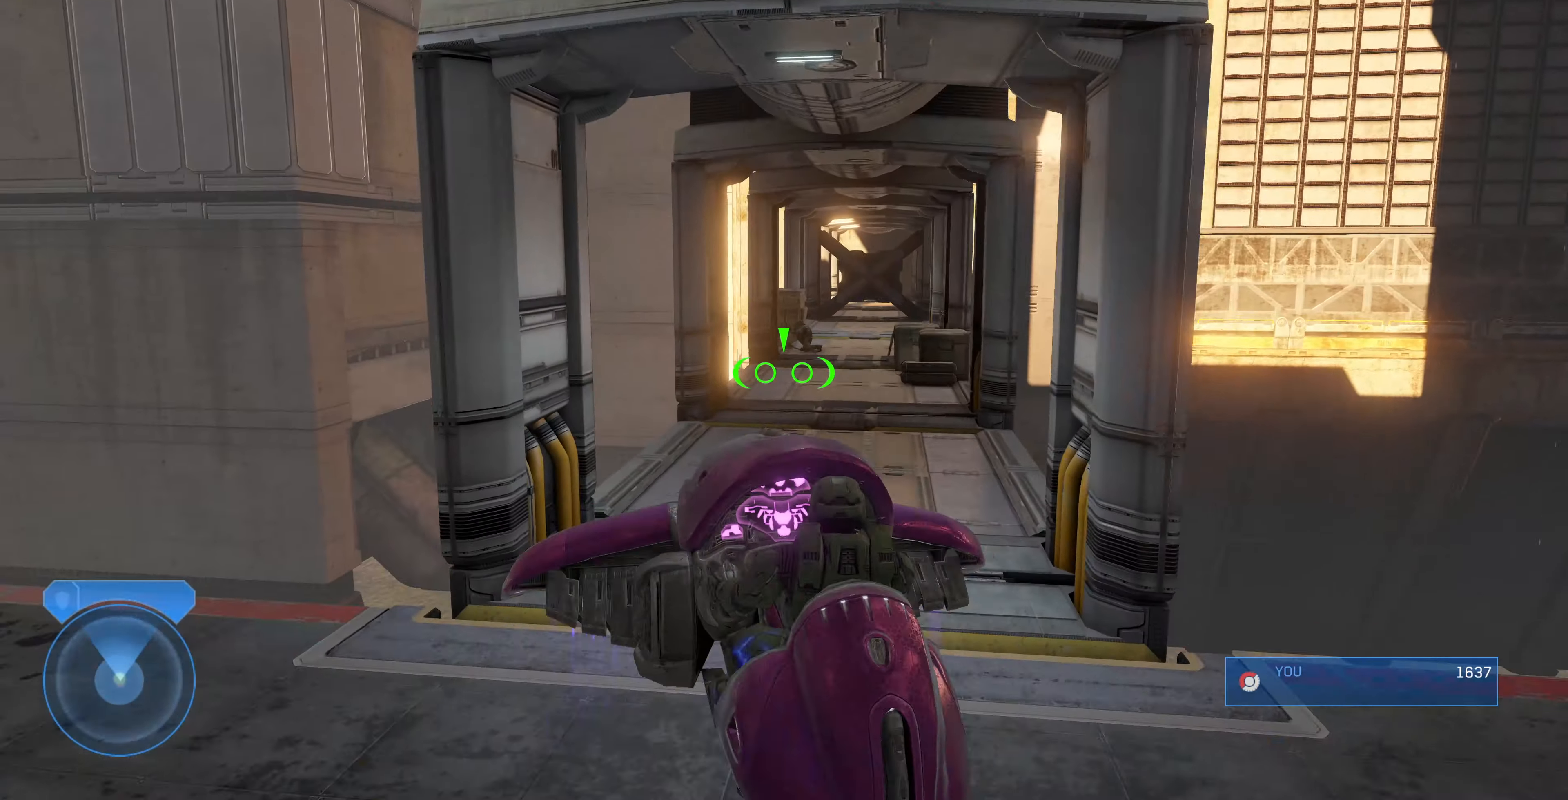
{"buttons": [], "left_stick": "up", "right_stick": "center", "events": [[100, "right_stick", "center"]]}
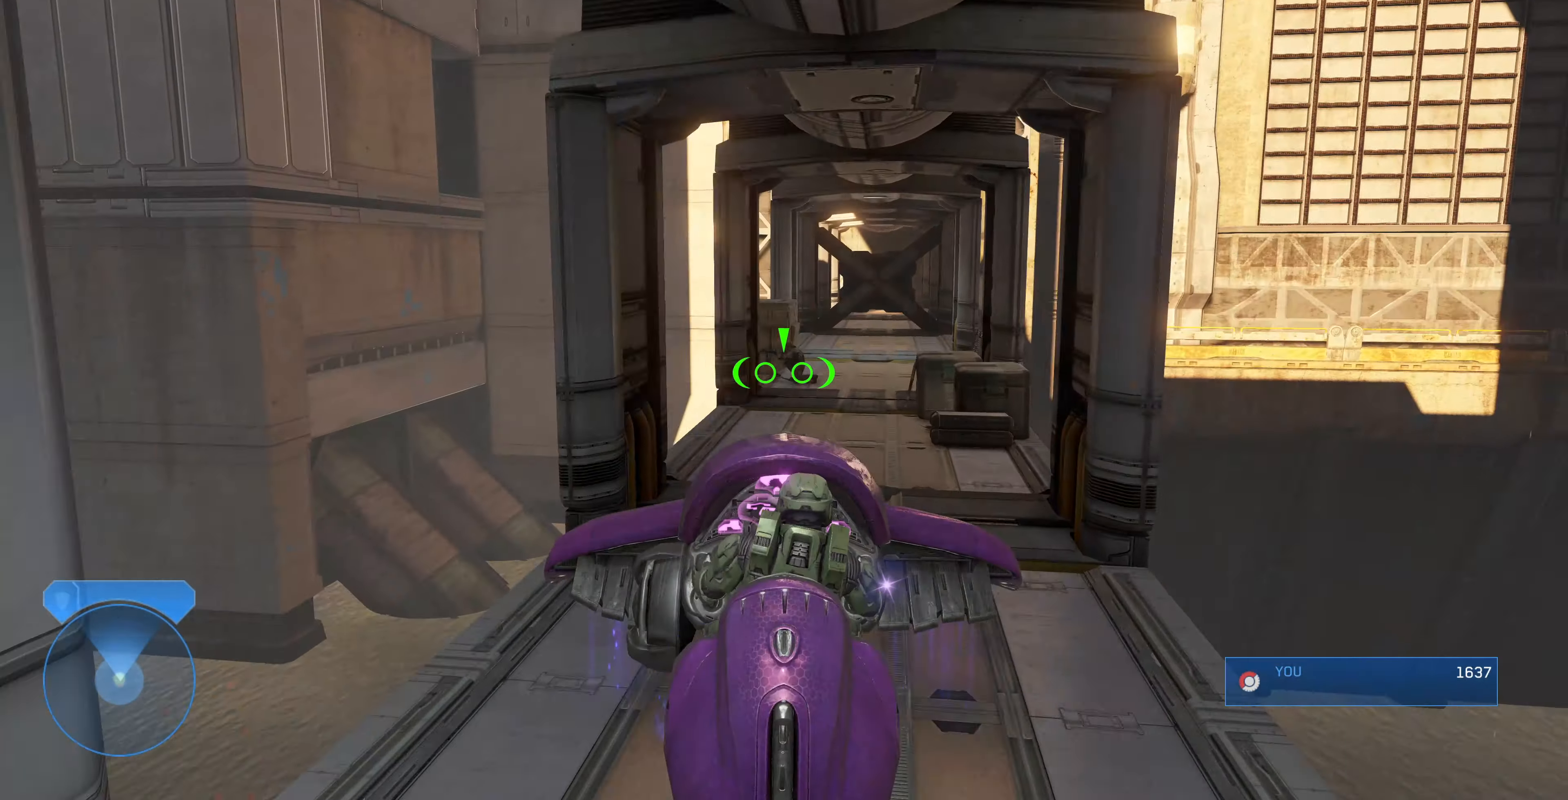
{"buttons": [], "left_stick": "up", "right_stick": "center", "events": [[34, "right_stick", "up"], [400, "right_stick", "center"]]}
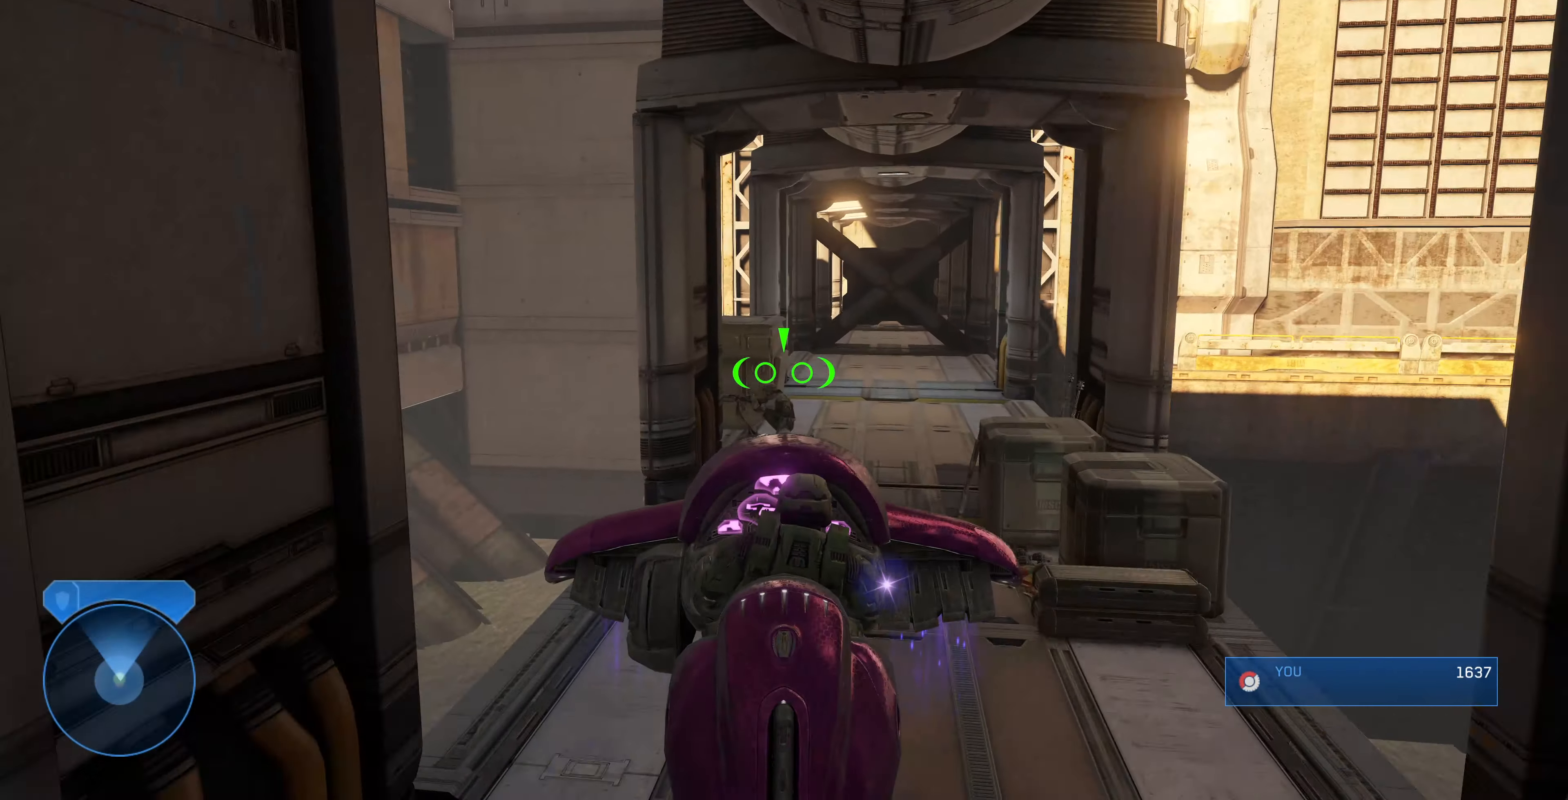
{"buttons": [], "left_stick": "up-right", "right_stick": "left", "events": [[200, "left_stick", "up-right"], [234, "right_stick", "left"]]}
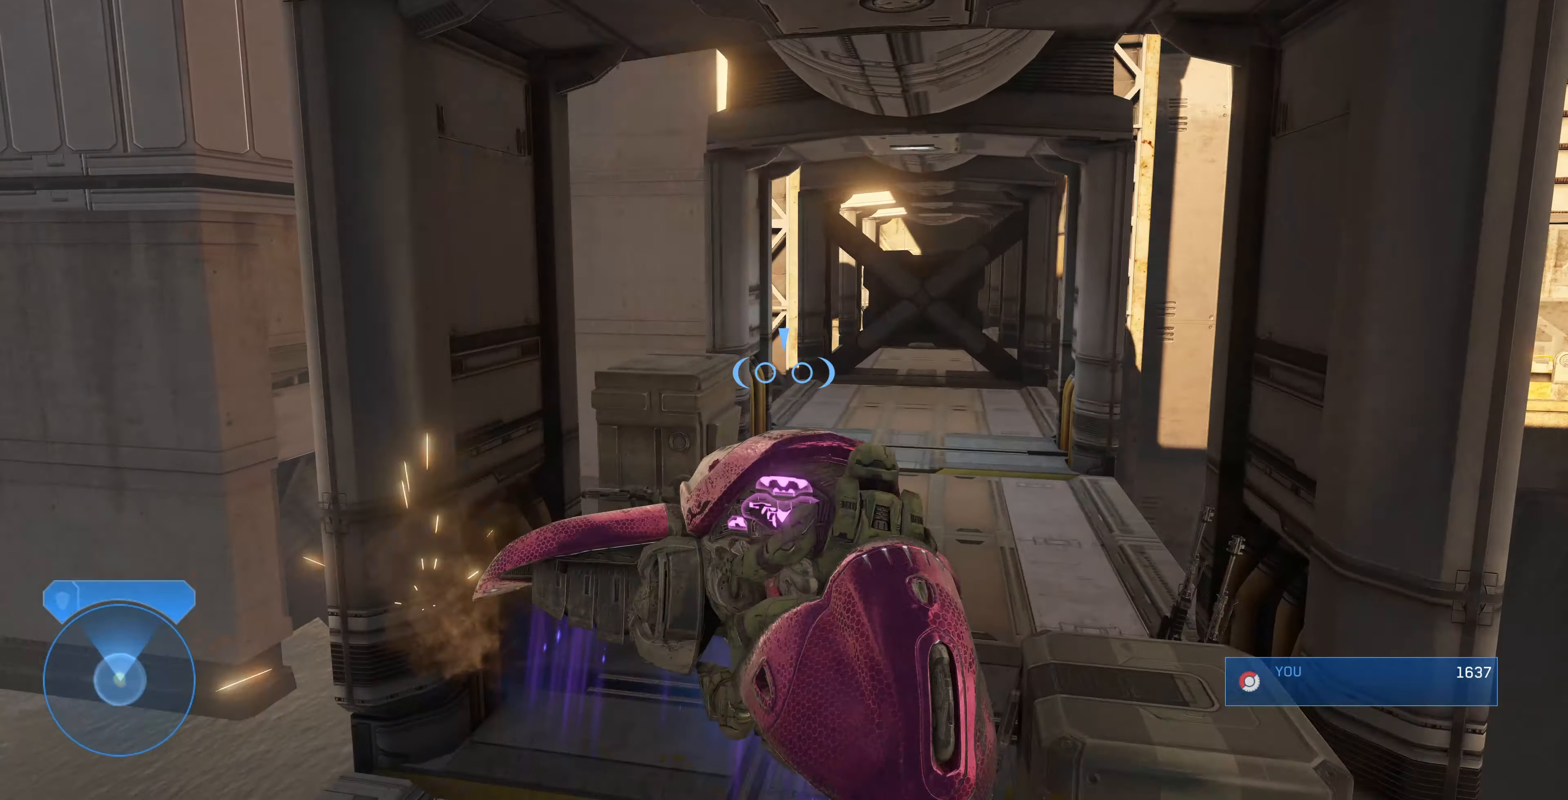
{"buttons": [], "left_stick": "up-right", "right_stick": "left", "events": [[67, "left_stick", "center"], [167, "left_stick", "up"], [434, "left_stick", "up-right"]]}